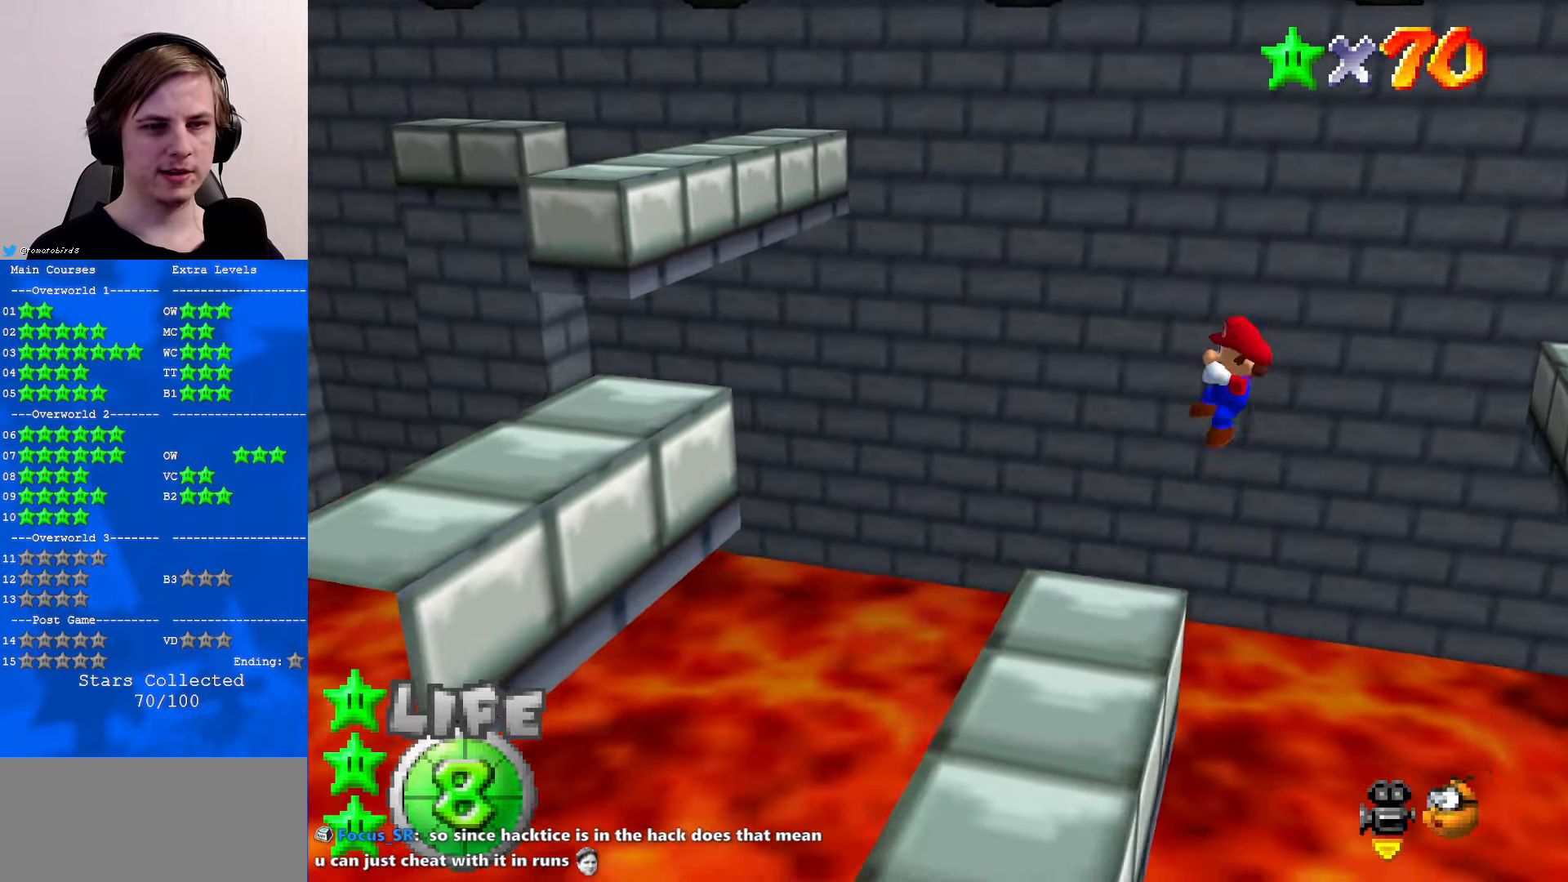
Gameplay with a controller (Nintendo layout); each line is a JSON object with the inputs held at the frame after it. "events" lists button and stick changes between this image and that frame as [ms after this image, input, new state], when the widget could be followed in between. Not read: L1 L3 R3.
{"buttons": ["A"], "left_stick": "up-left", "events": [[33, "left_stick", "up-left"], [300, "A", "down"]]}
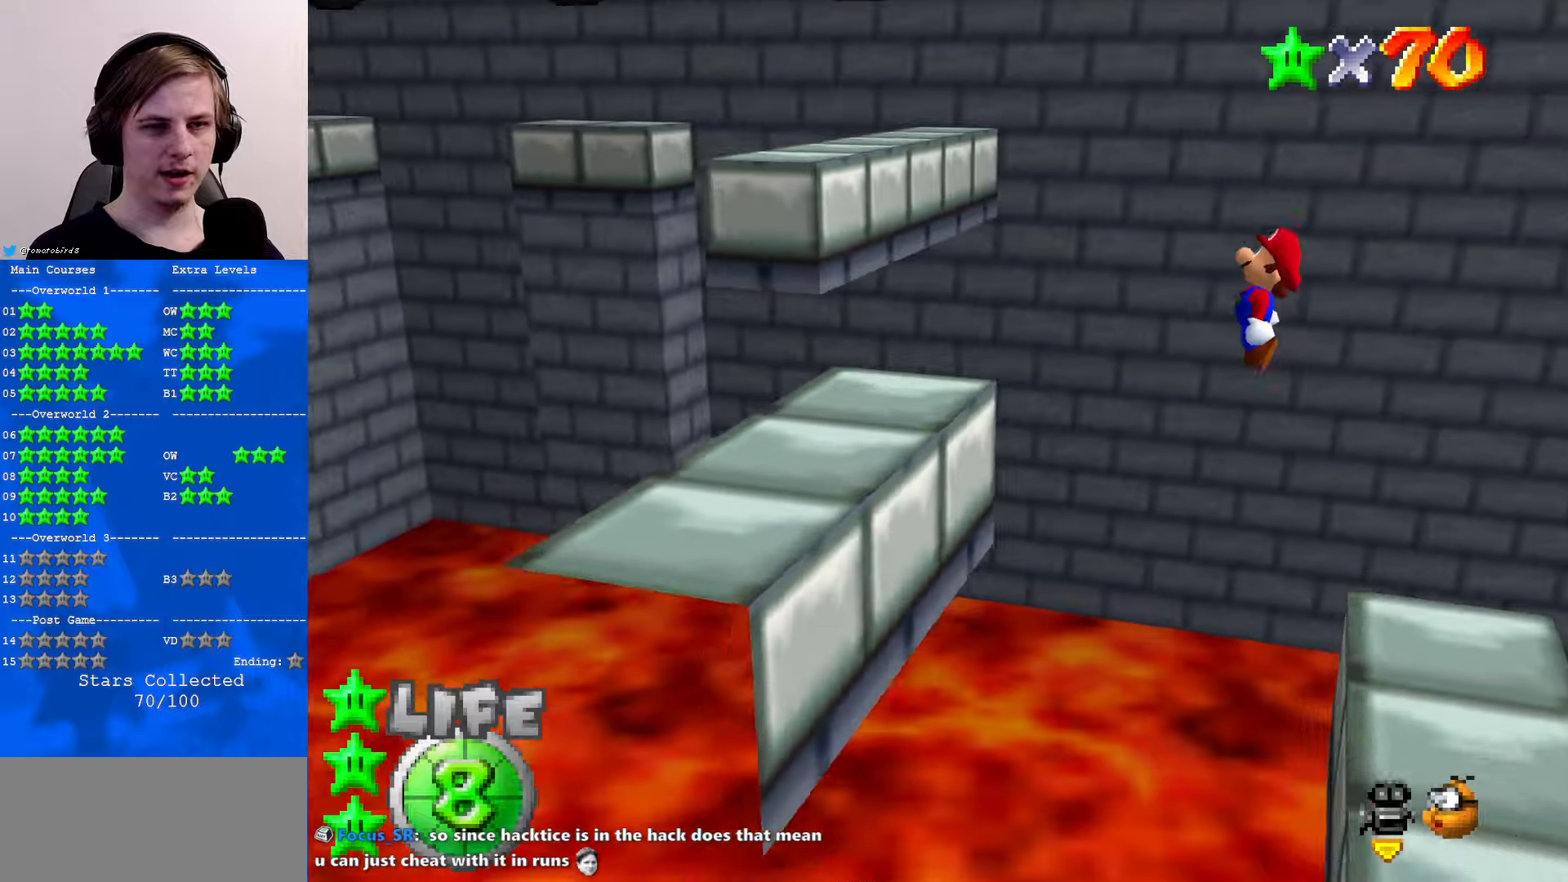
{"buttons": ["C_RIGHT"], "left_stick": "down-right", "events": [[33, "left_stick", "center"], [167, "left_stick", "right"], [200, "A", "up"], [333, "left_stick", "down-right"], [400, "C_RIGHT", "down"]]}
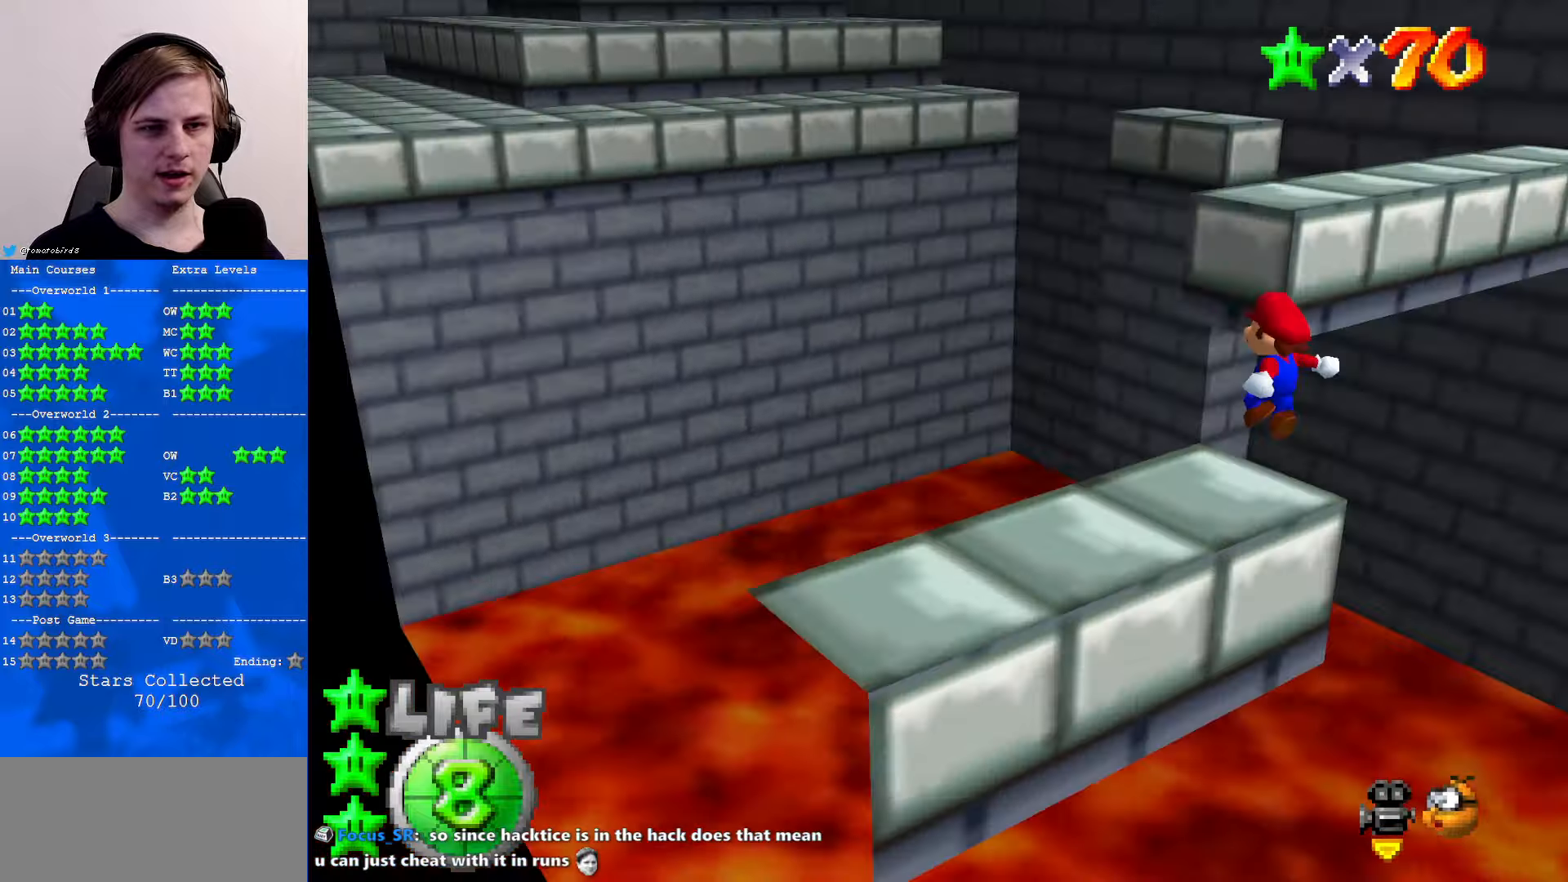
{"buttons": [], "left_stick": "up", "events": [[67, "C_RIGHT", "up"], [67, "left_stick", "center"], [133, "left_stick", "up"]]}
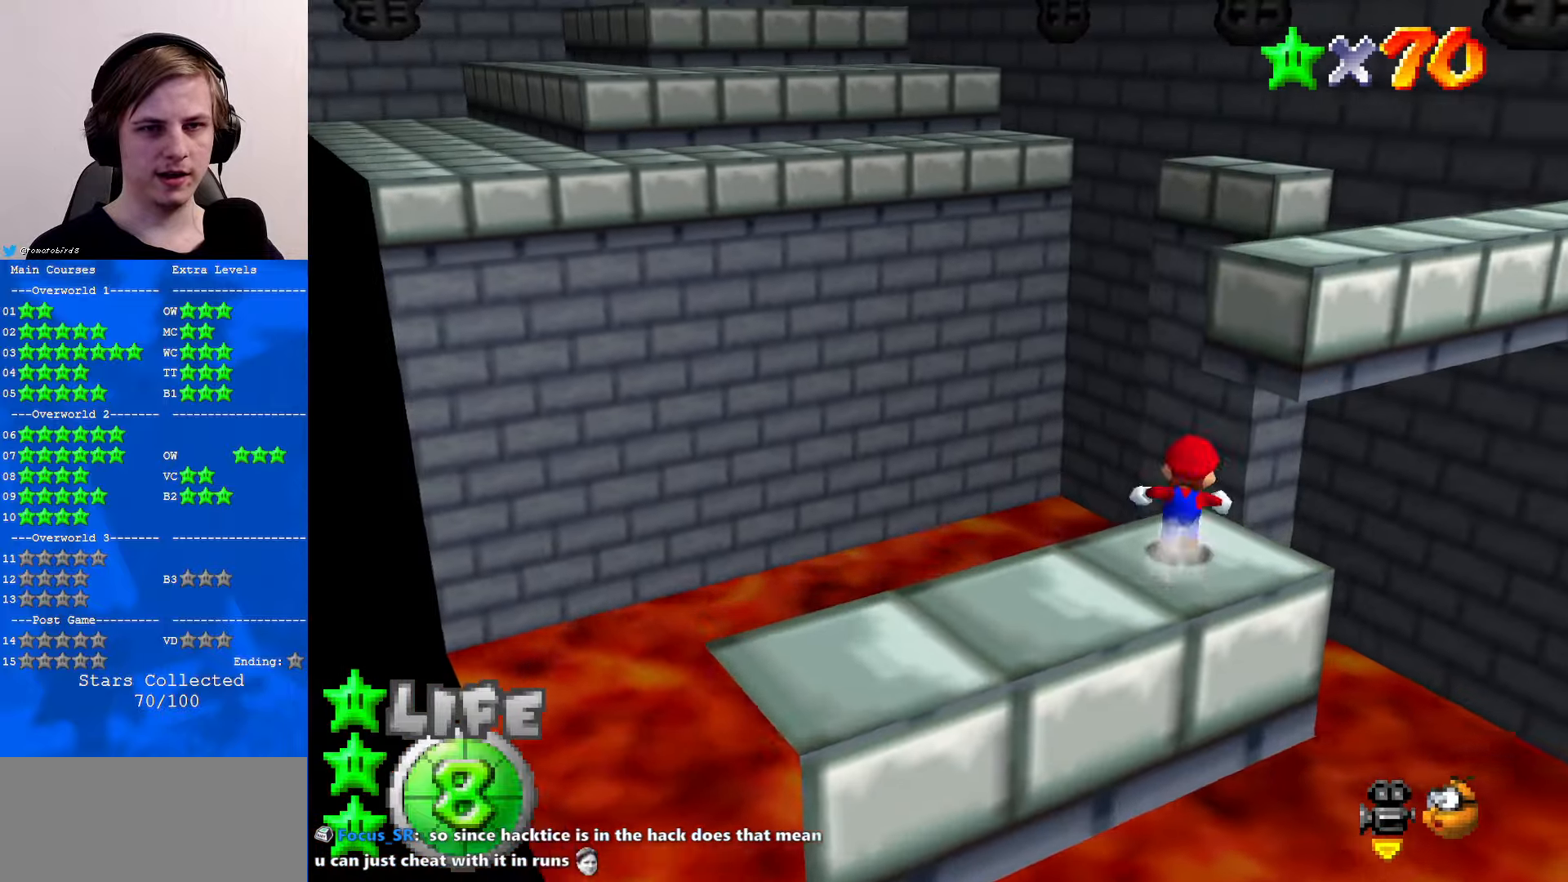
{"buttons": ["A", "Z"], "left_stick": "up", "events": [[33, "Z", "down"], [100, "A", "down"]]}
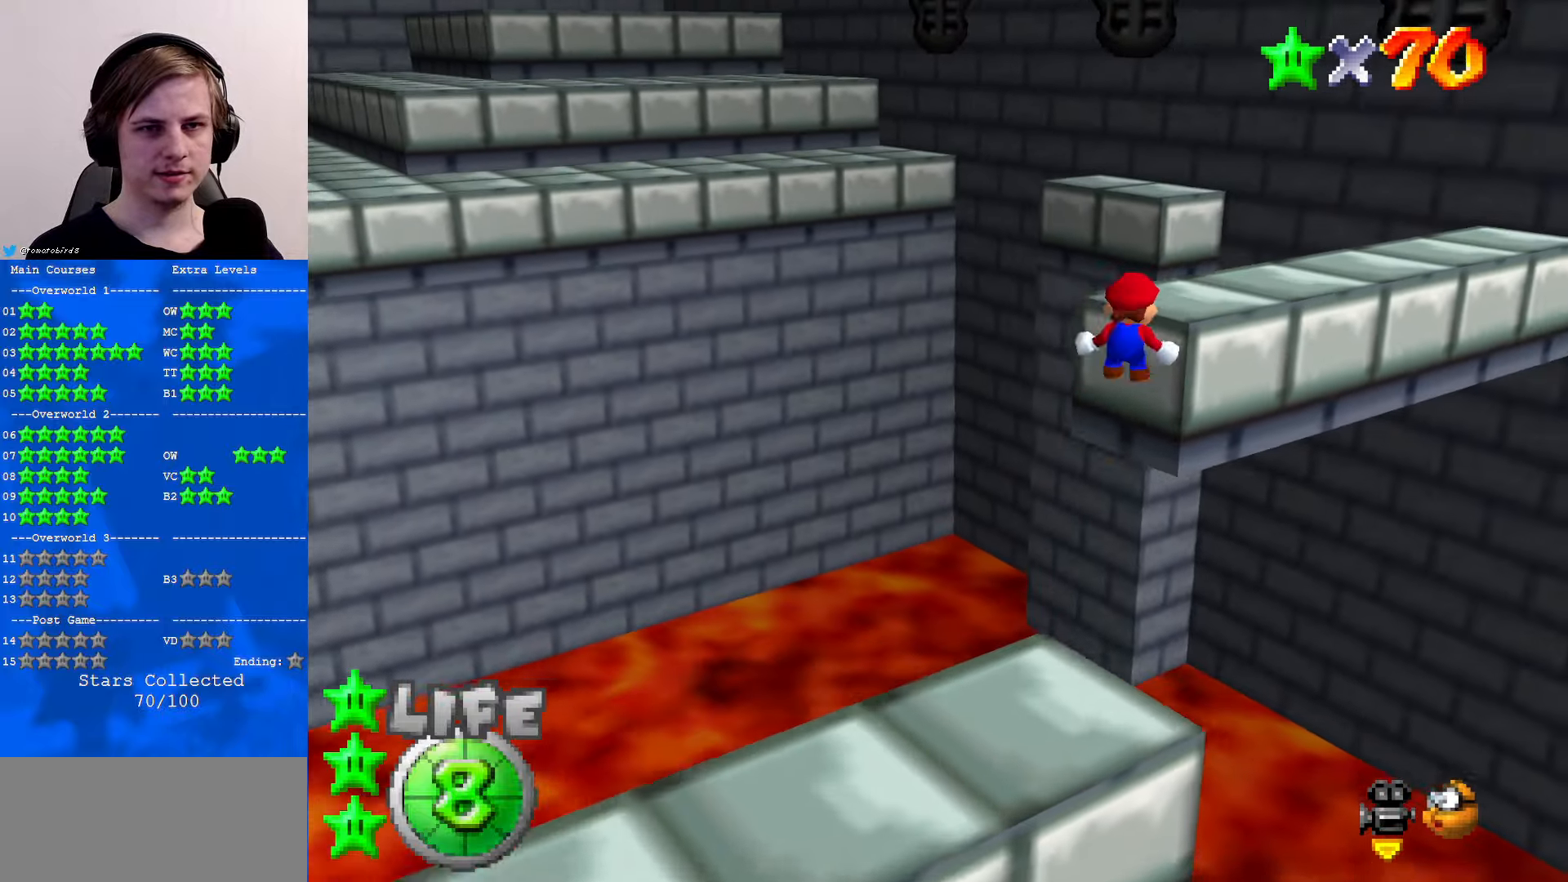
{"buttons": [], "left_stick": "up", "events": [[33, "left_stick", "up-right"], [67, "A", "up"], [300, "Z", "up"], [367, "left_stick", "up"]]}
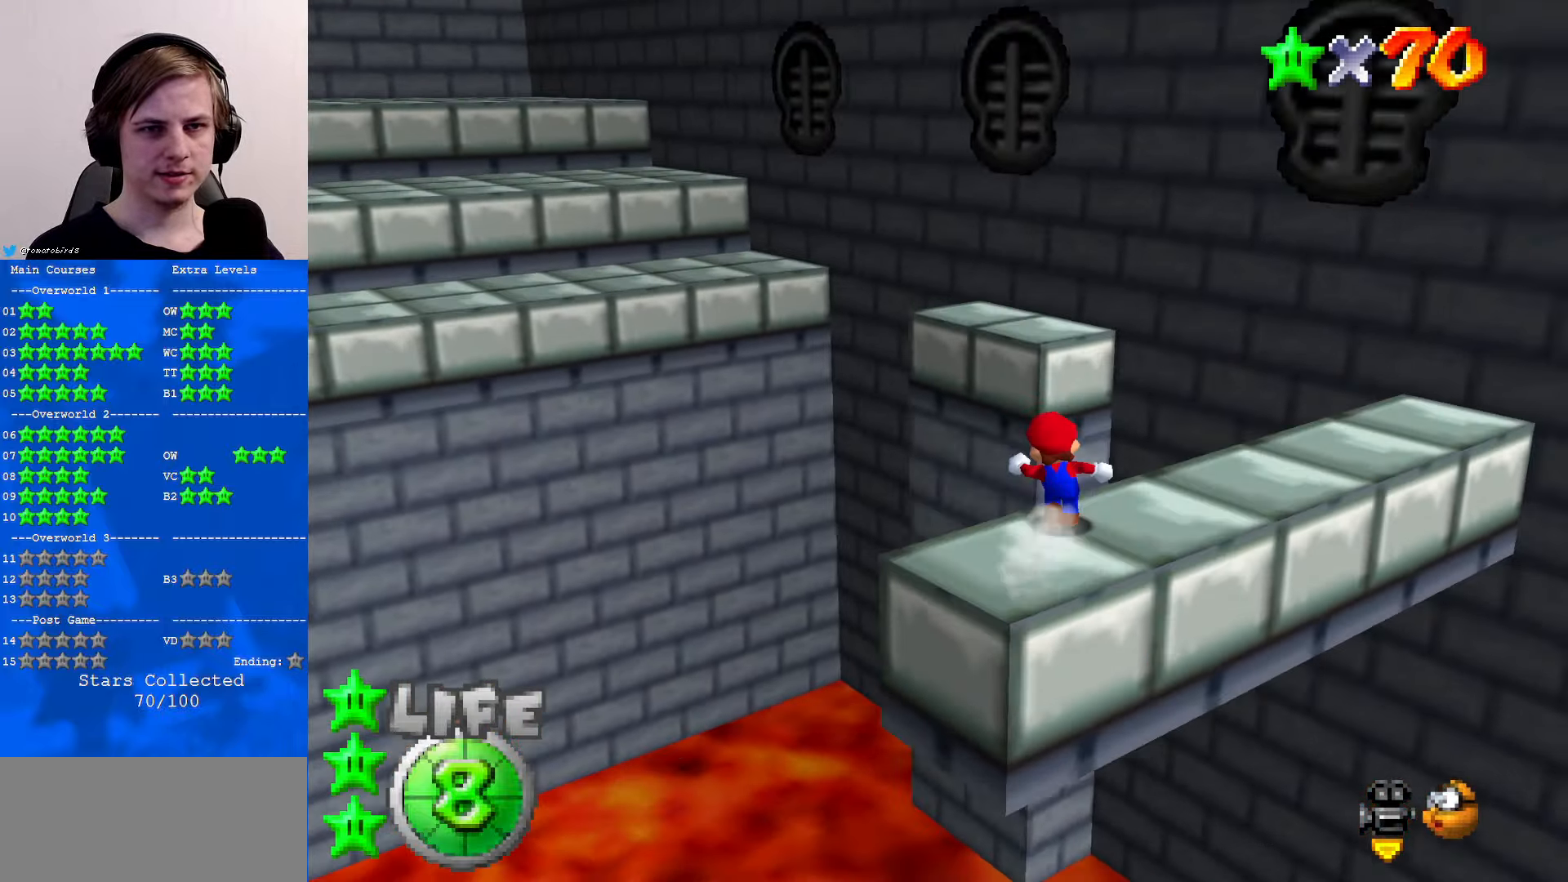
{"buttons": ["A"], "left_stick": "up", "events": [[67, "A", "down"]]}
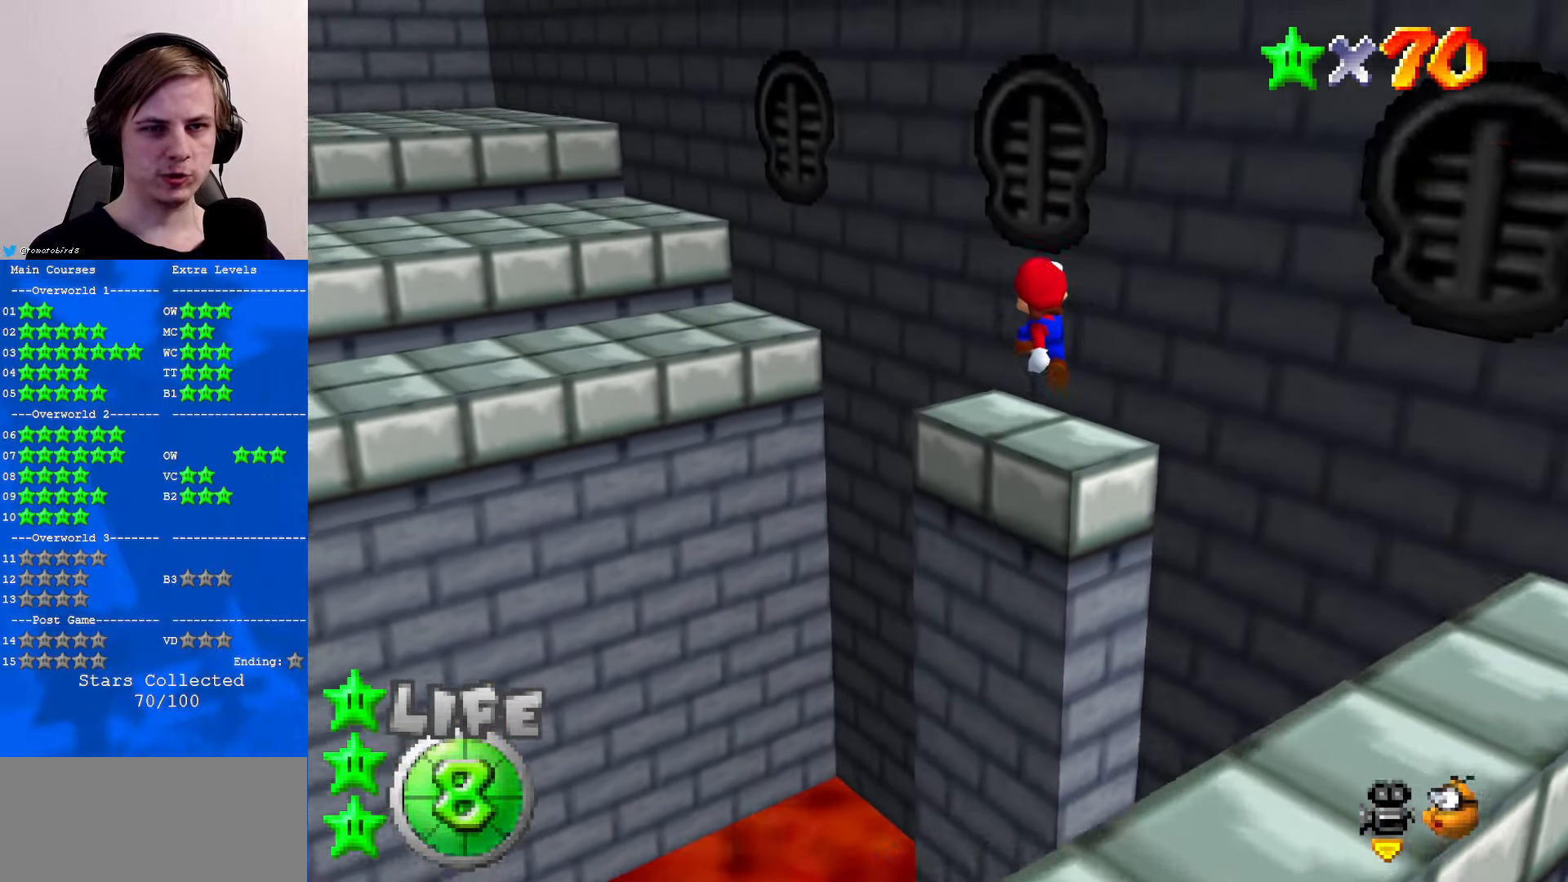
{"buttons": [], "left_stick": "up-right", "events": [[167, "left_stick", "down-right"], [367, "B", "down"], [400, "left_stick", "up-right"], [500, "A", "up"], [500, "B", "up"]]}
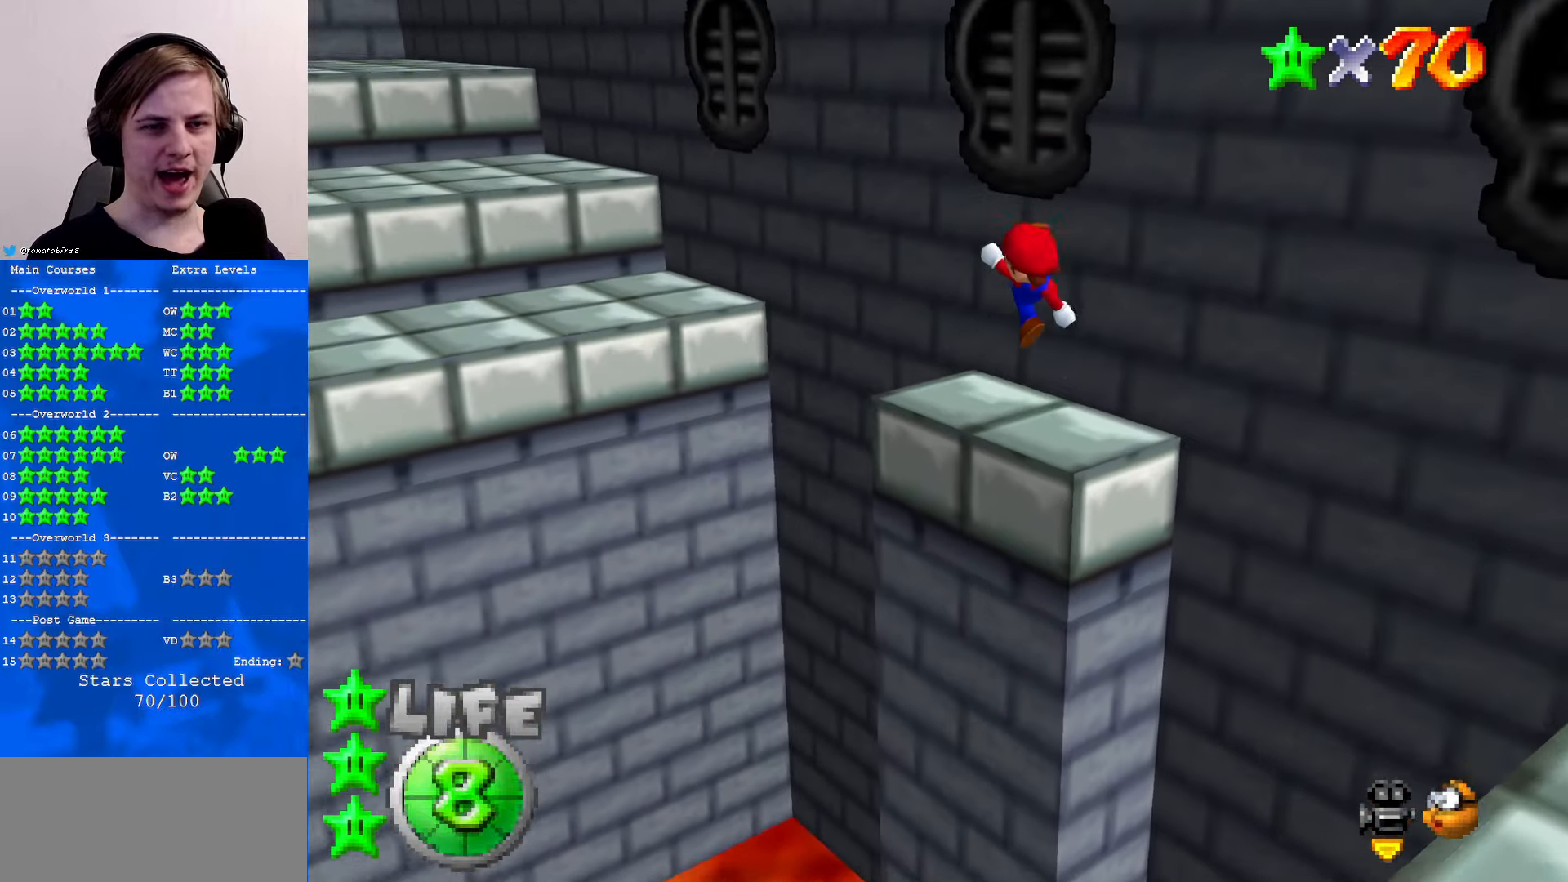
{"buttons": [], "left_stick": "up", "events": [[167, "C_RIGHT", "down"], [267, "C_RIGHT", "up"], [467, "left_stick", "up"]]}
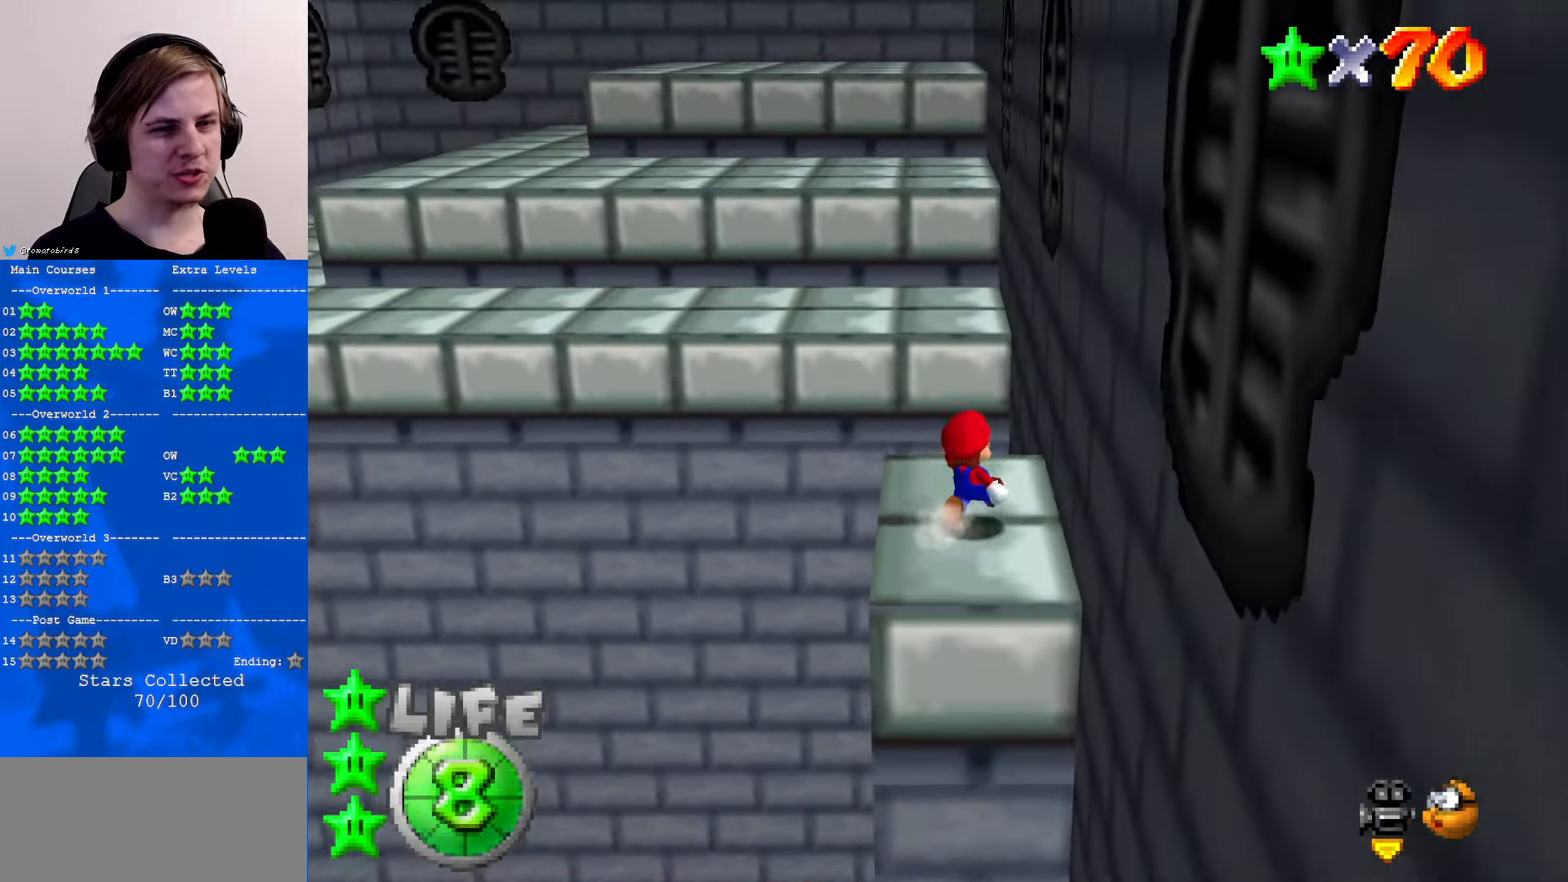
{"buttons": ["A"], "left_stick": "up", "events": [[200, "A", "down"]]}
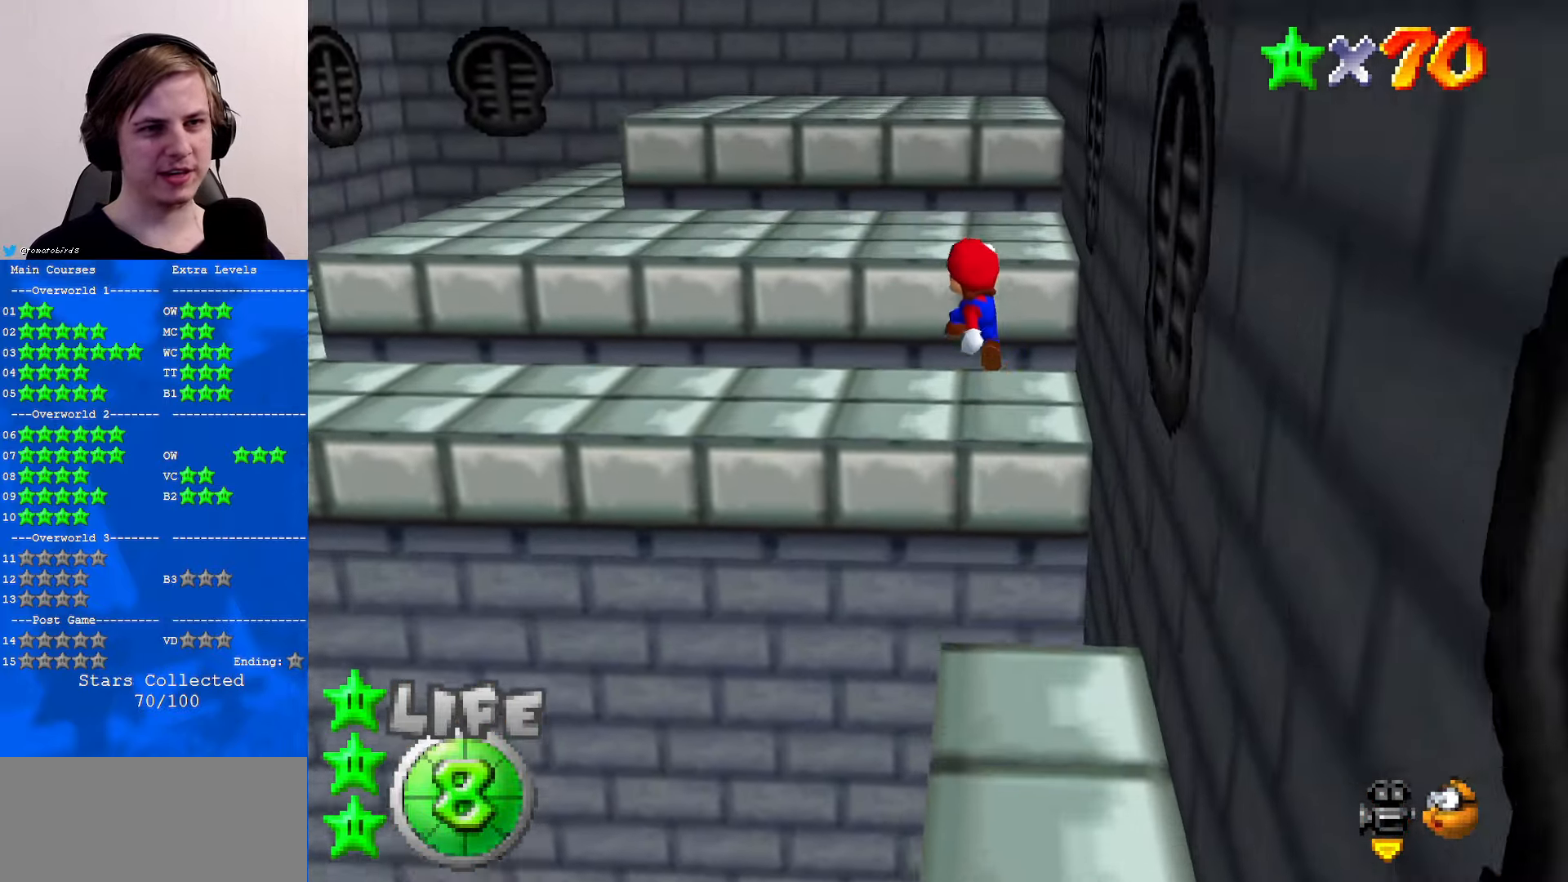
{"buttons": [], "left_stick": "up", "events": [[100, "left_stick", "down"], [233, "B", "down"], [233, "left_stick", "up"], [333, "A", "up"], [333, "B", "up"]]}
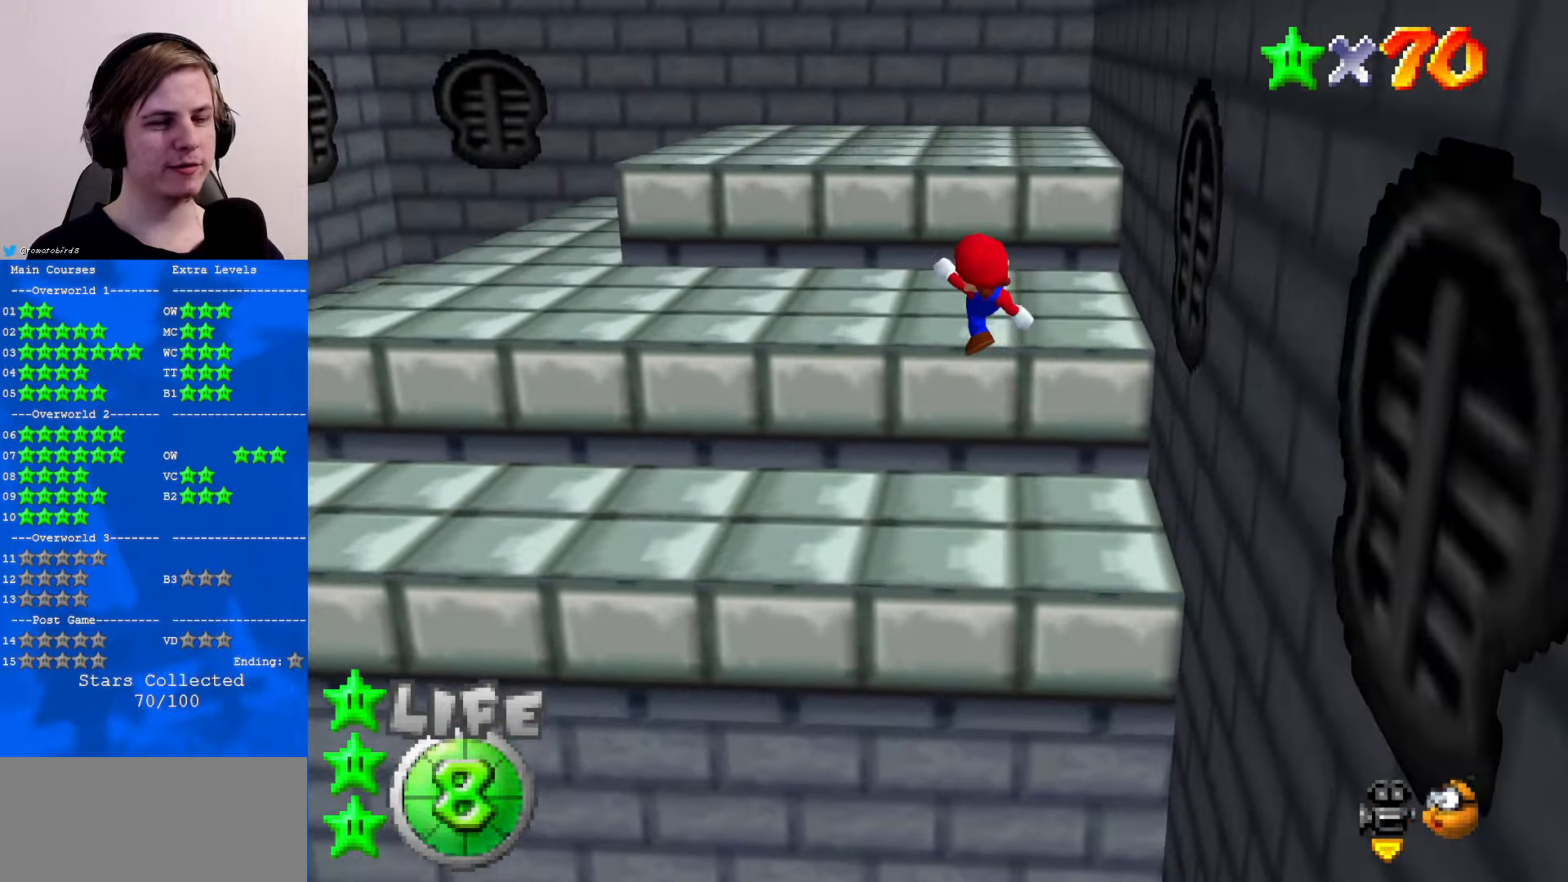
{"buttons": ["A"], "left_stick": "up-right", "events": [[67, "C_RIGHT", "down"], [167, "left_stick", "up-right"], [200, "C_RIGHT", "up"], [433, "A", "down"]]}
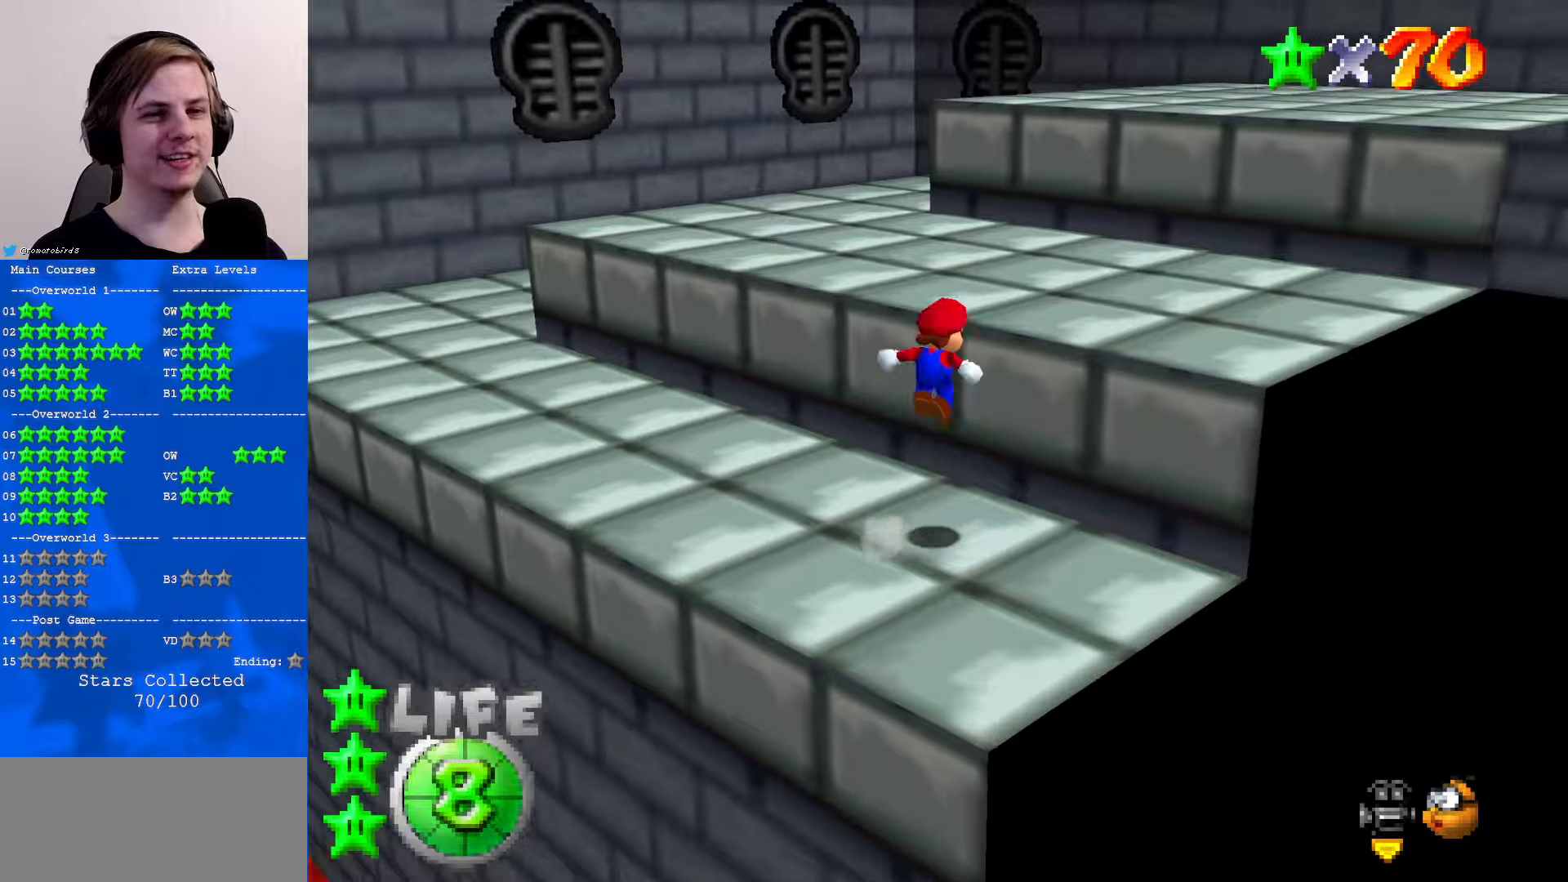
{"buttons": [], "left_stick": "up", "events": [[100, "A", "up"], [200, "C_LEFT", "down"], [300, "left_stick", "up"], [367, "C_LEFT", "up"]]}
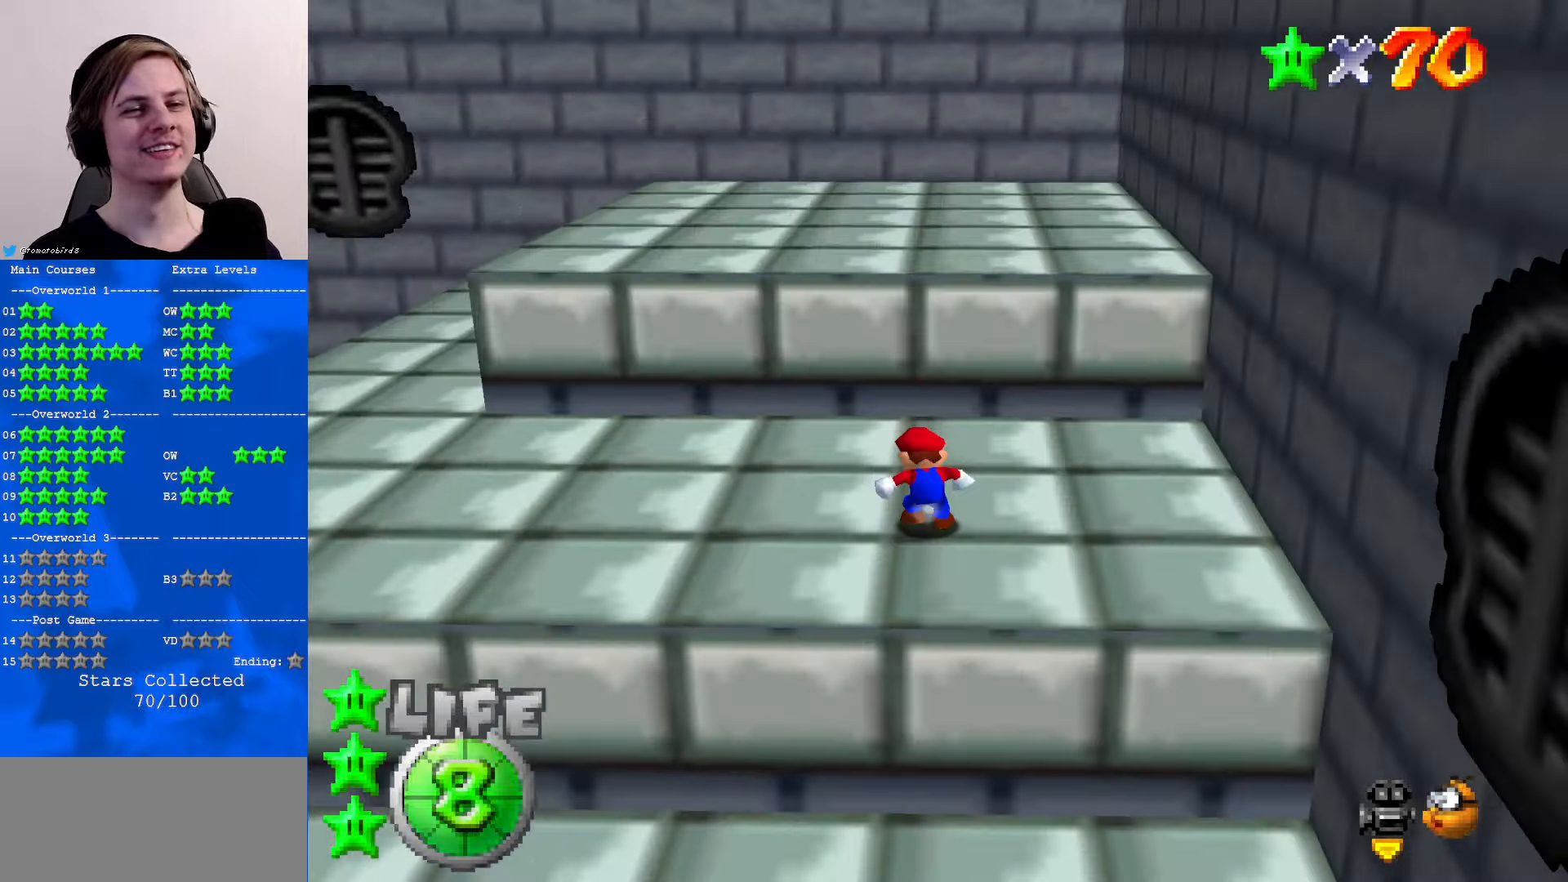
{"buttons": [], "left_stick": "up", "events": [[134, "A", "down"], [267, "A", "up"], [367, "B", "down"], [434, "B", "up"]]}
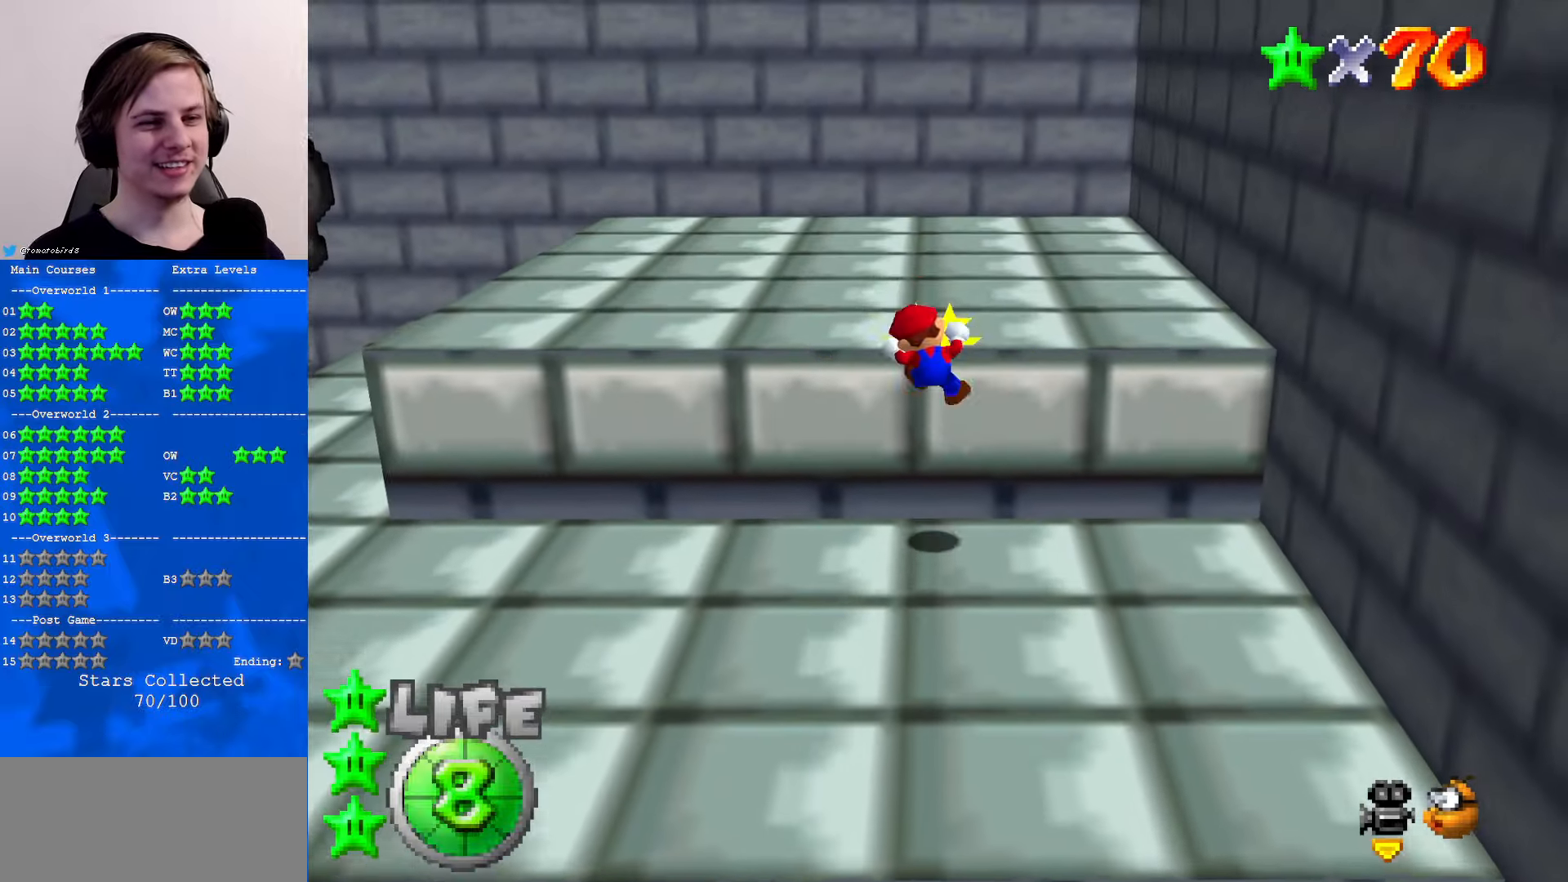
{"buttons": ["START"], "left_stick": "center", "events": [[34, "B", "down"], [67, "A", "down"], [67, "B", "up"], [134, "A", "up"], [267, "left_stick", "center"], [500, "START", "down"]]}
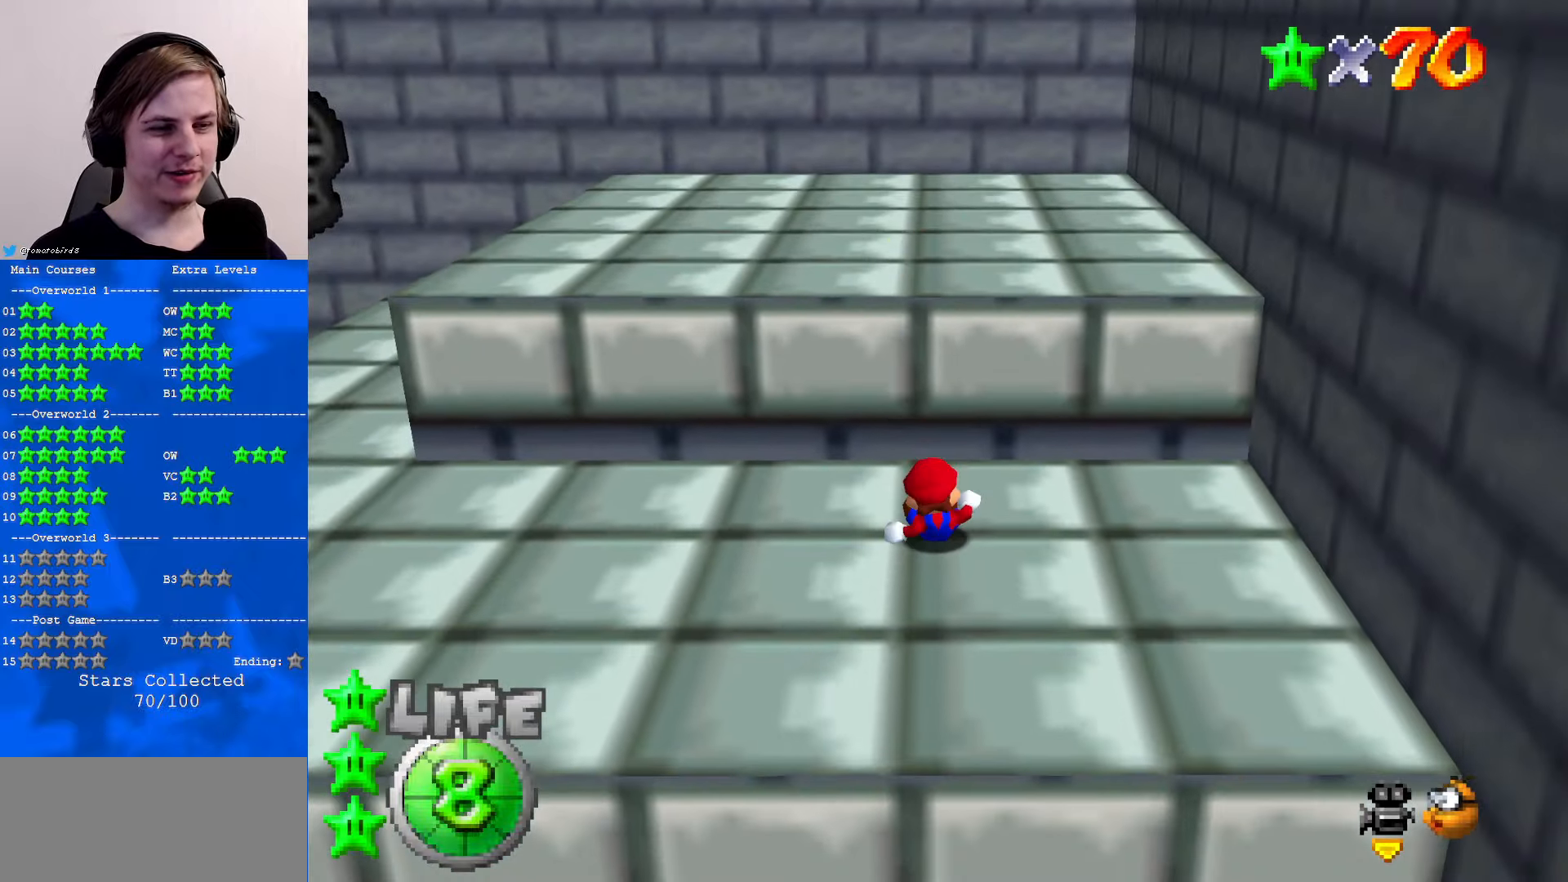
{"buttons": [], "left_stick": "center", "events": [[67, "B", "down"], [67, "START", "up"], [67, "left_stick", "down"], [100, "A", "down"], [100, "B", "up"], [134, "left_stick", "center"], [167, "A", "up"]]}
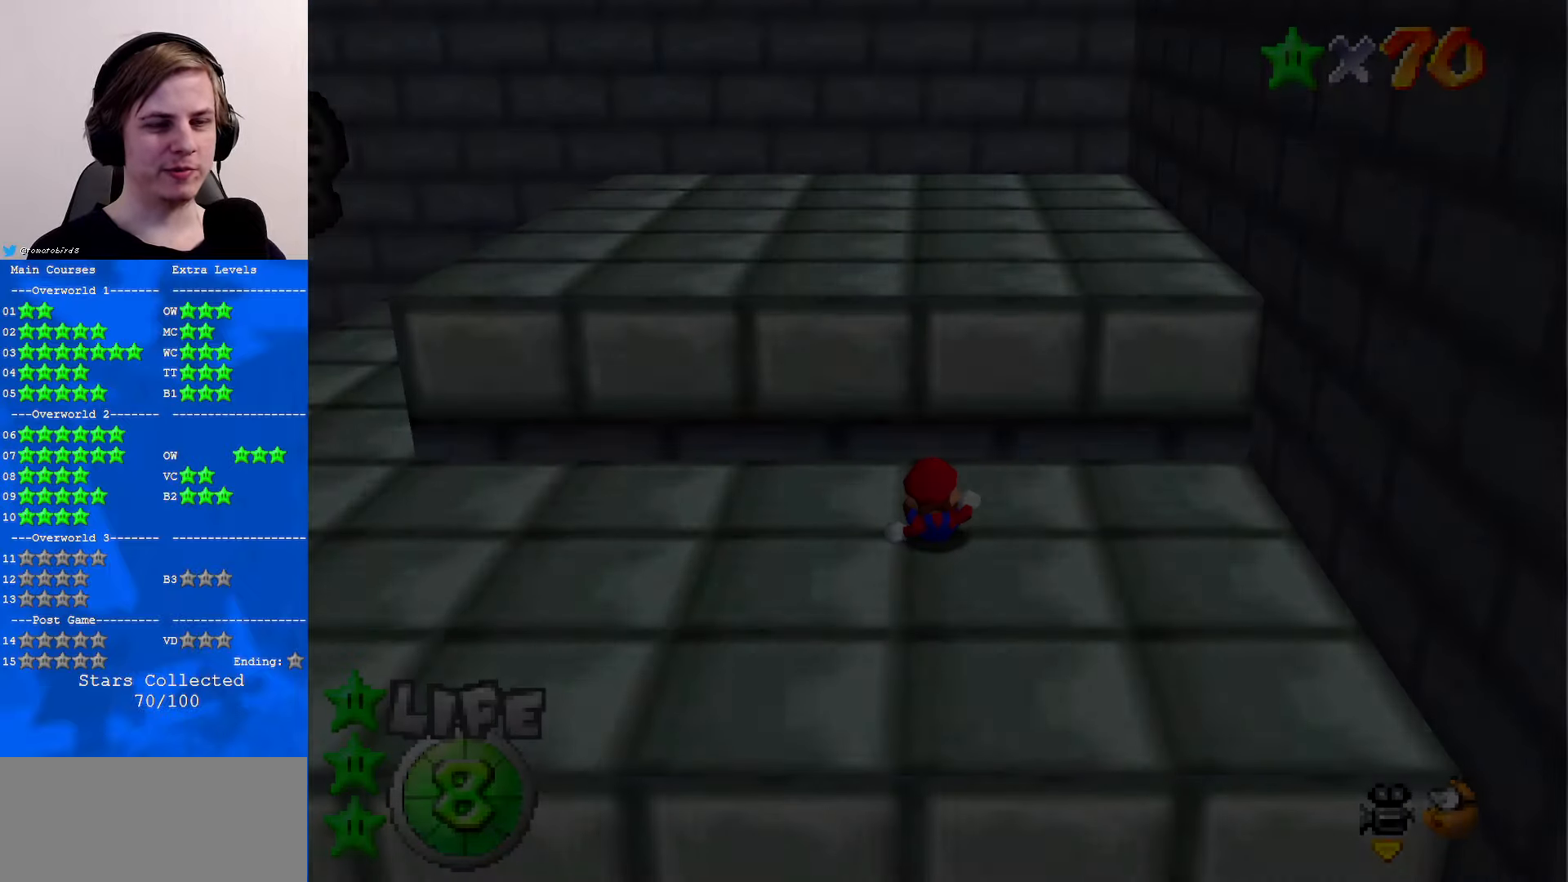
{"buttons": [], "left_stick": "center", "events": []}
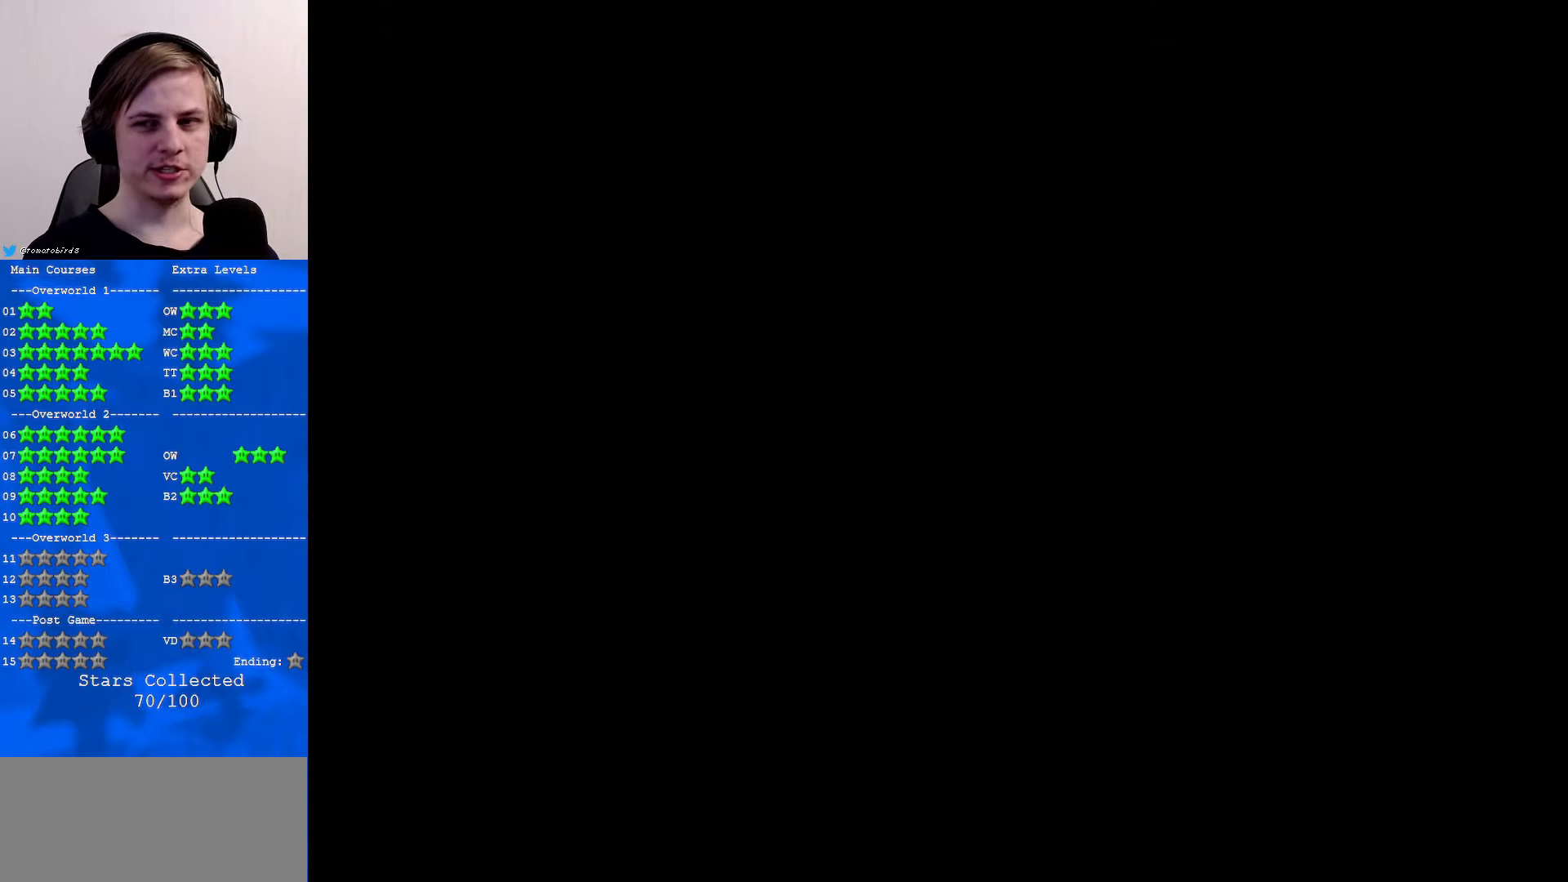
{"buttons": [], "left_stick": "center", "events": []}
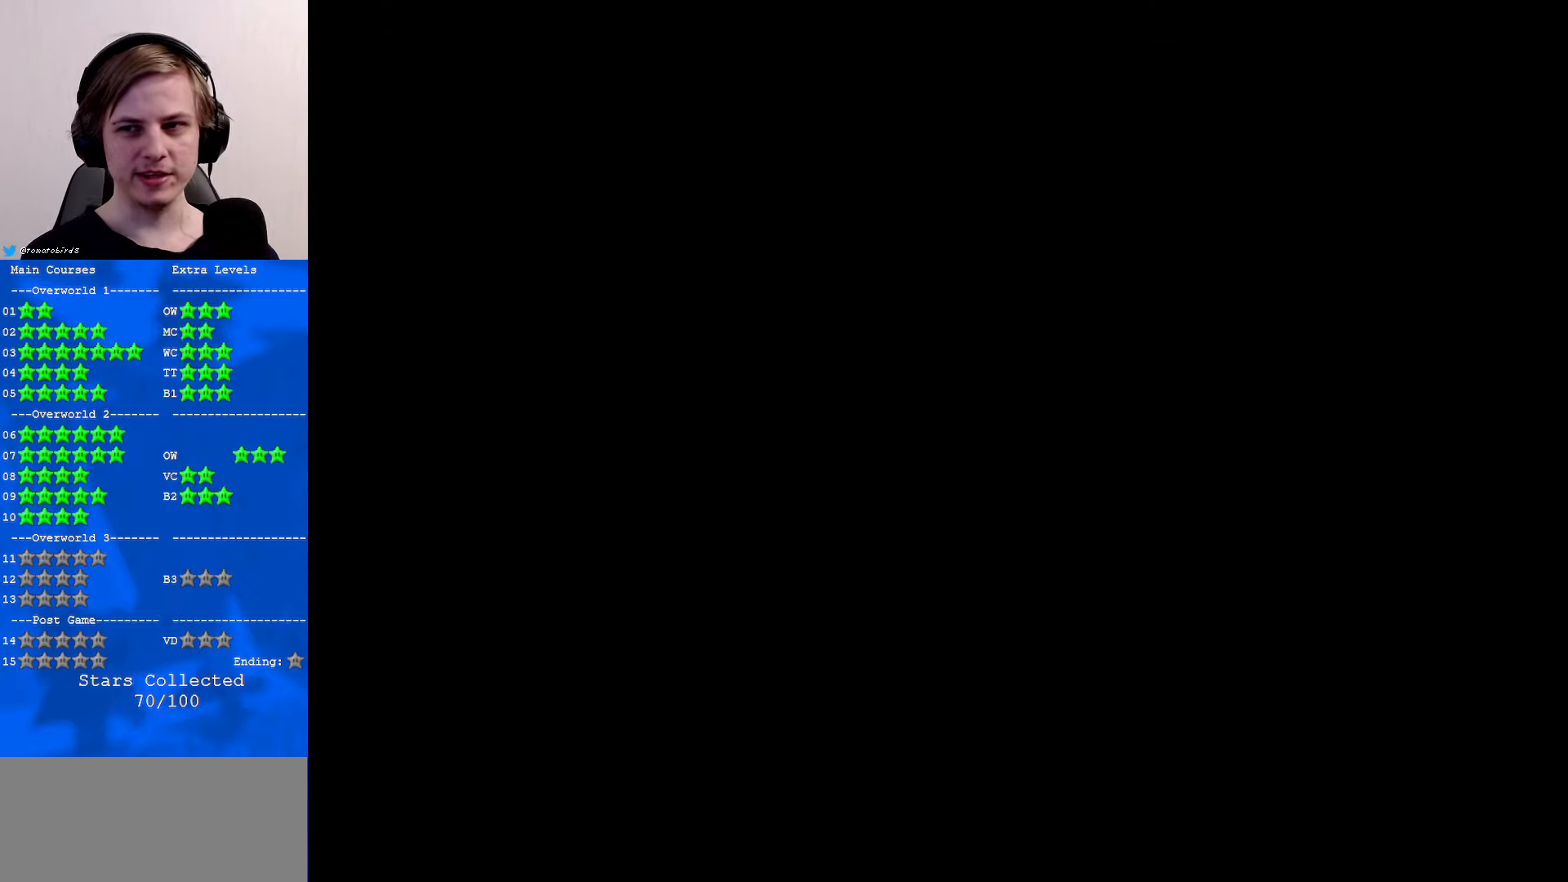
{"buttons": [], "left_stick": "center", "events": []}
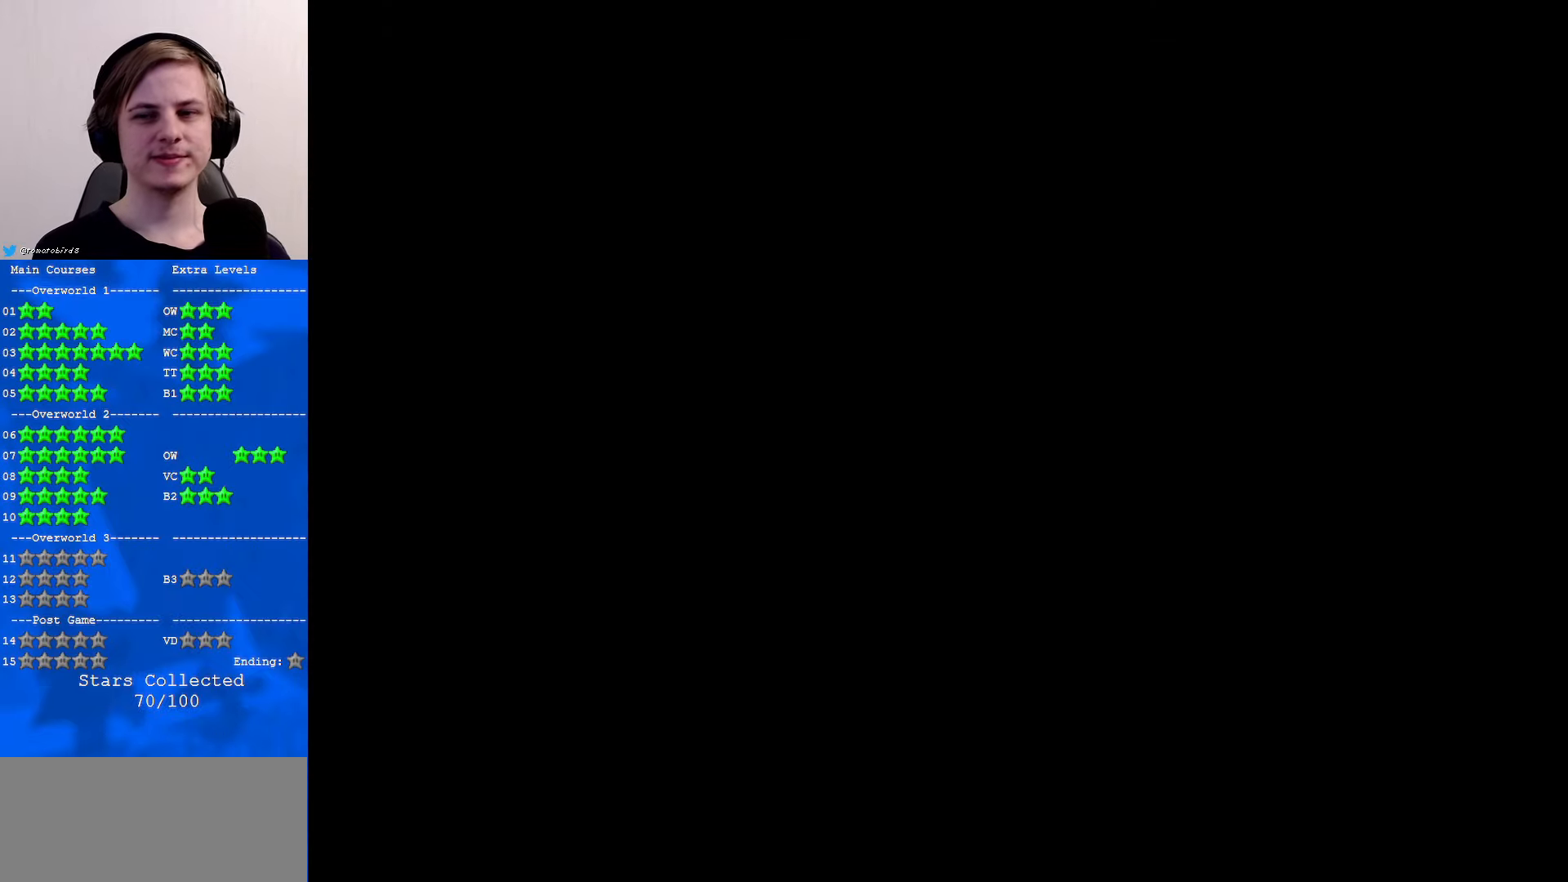
{"buttons": [], "left_stick": "center", "events": []}
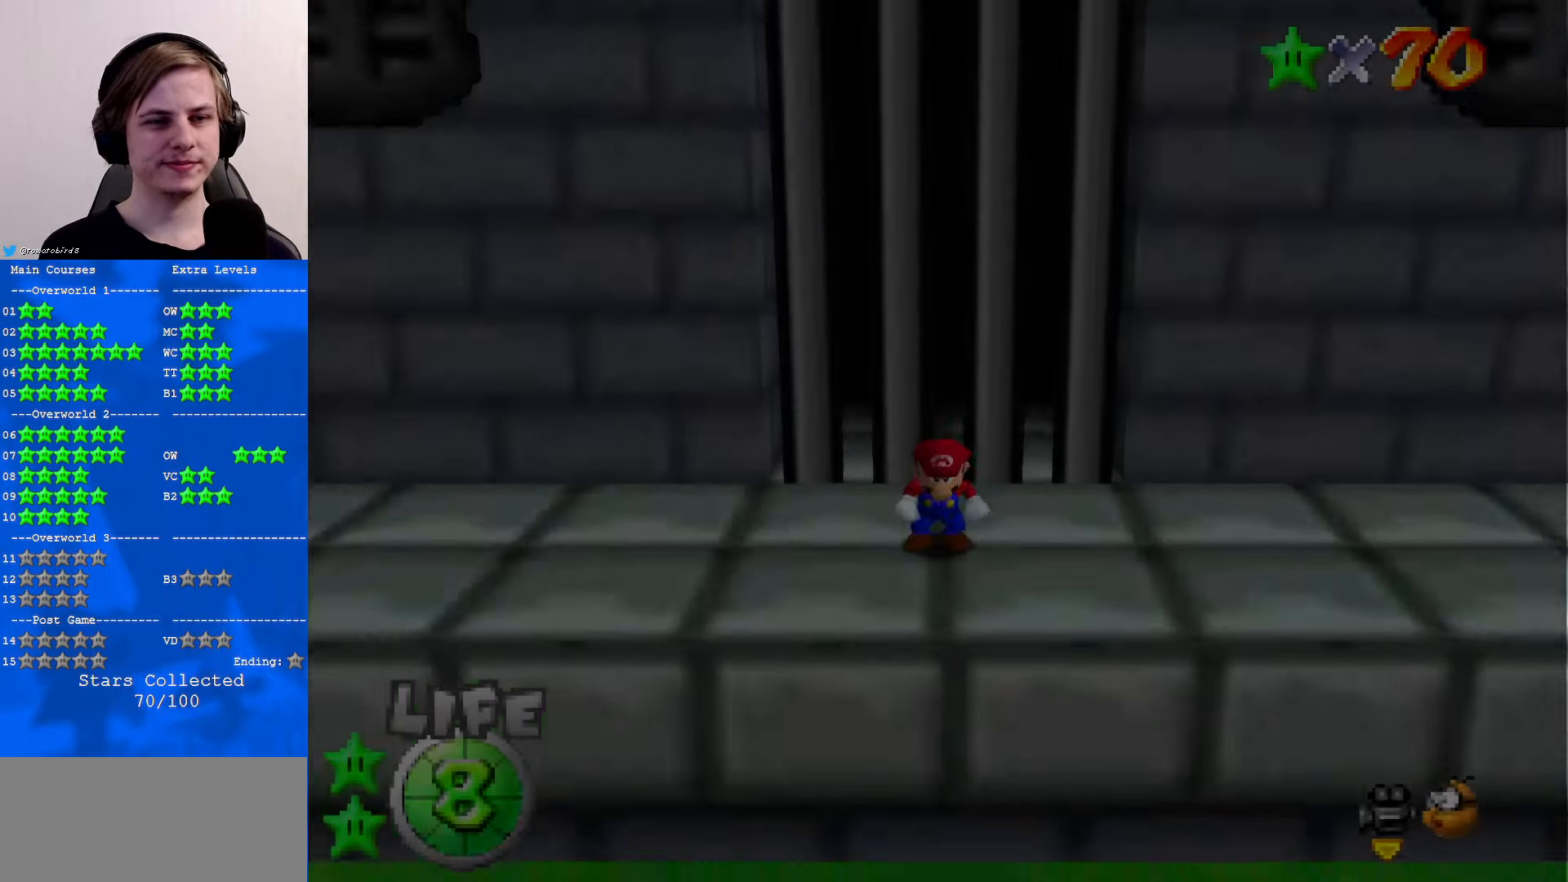
{"buttons": [], "left_stick": "up-left", "events": [[34, "C_RIGHT", "down"], [100, "C_RIGHT", "up"], [234, "C_RIGHT", "down"], [334, "C_RIGHT", "up"], [434, "left_stick", "up-left"]]}
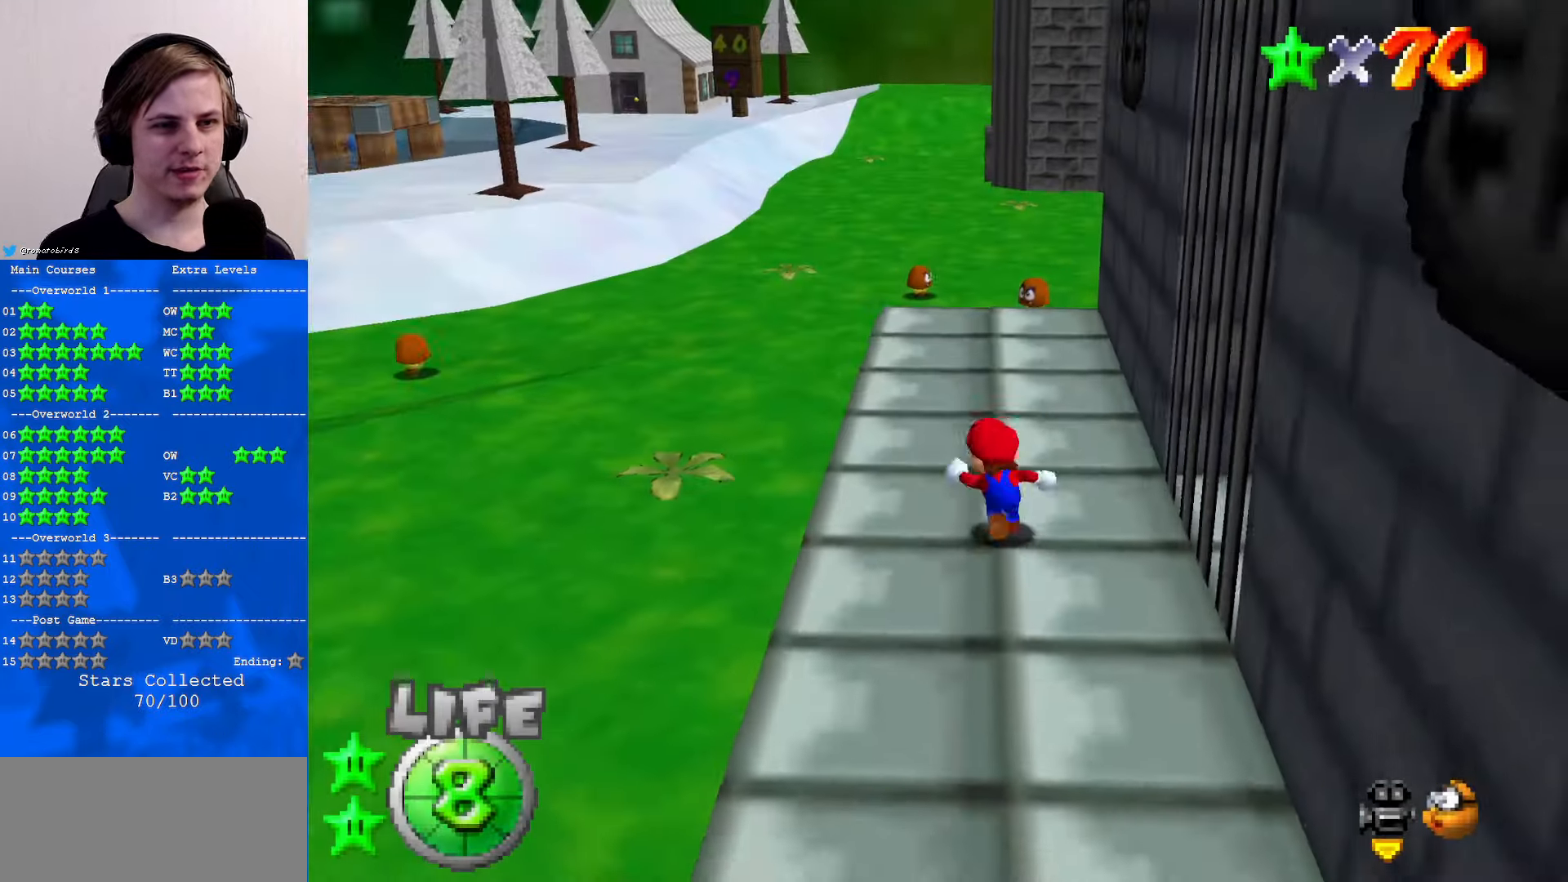
{"buttons": ["A"], "left_stick": "up", "events": [[67, "left_stick", "up"], [334, "A", "down"]]}
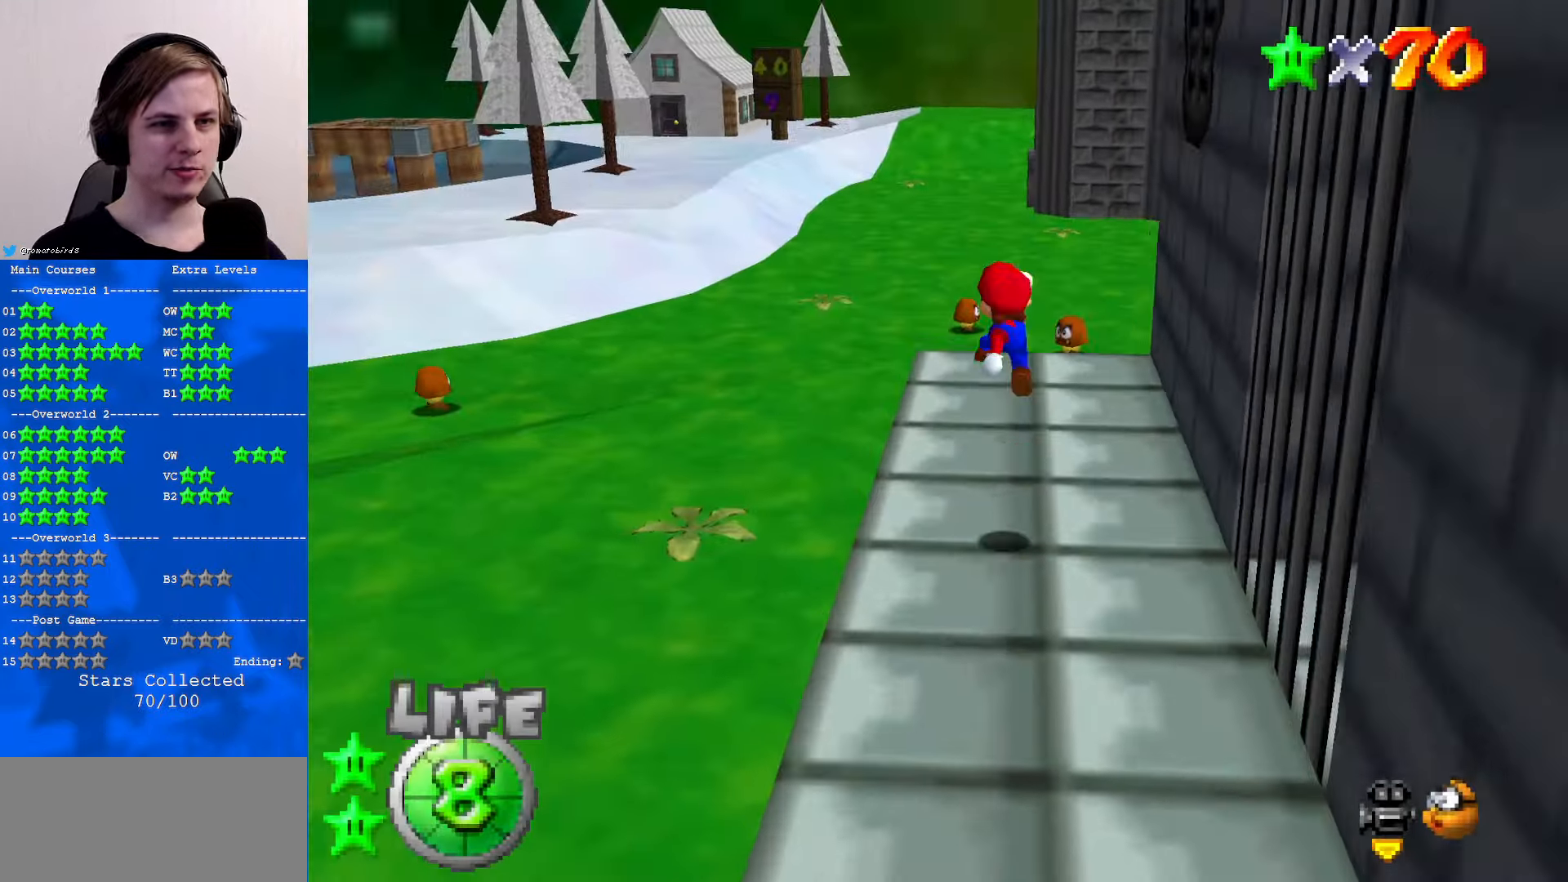
{"buttons": [], "left_stick": "up", "events": [[200, "A", "up"], [400, "C_UP", "down"], [500, "C_UP", "up"]]}
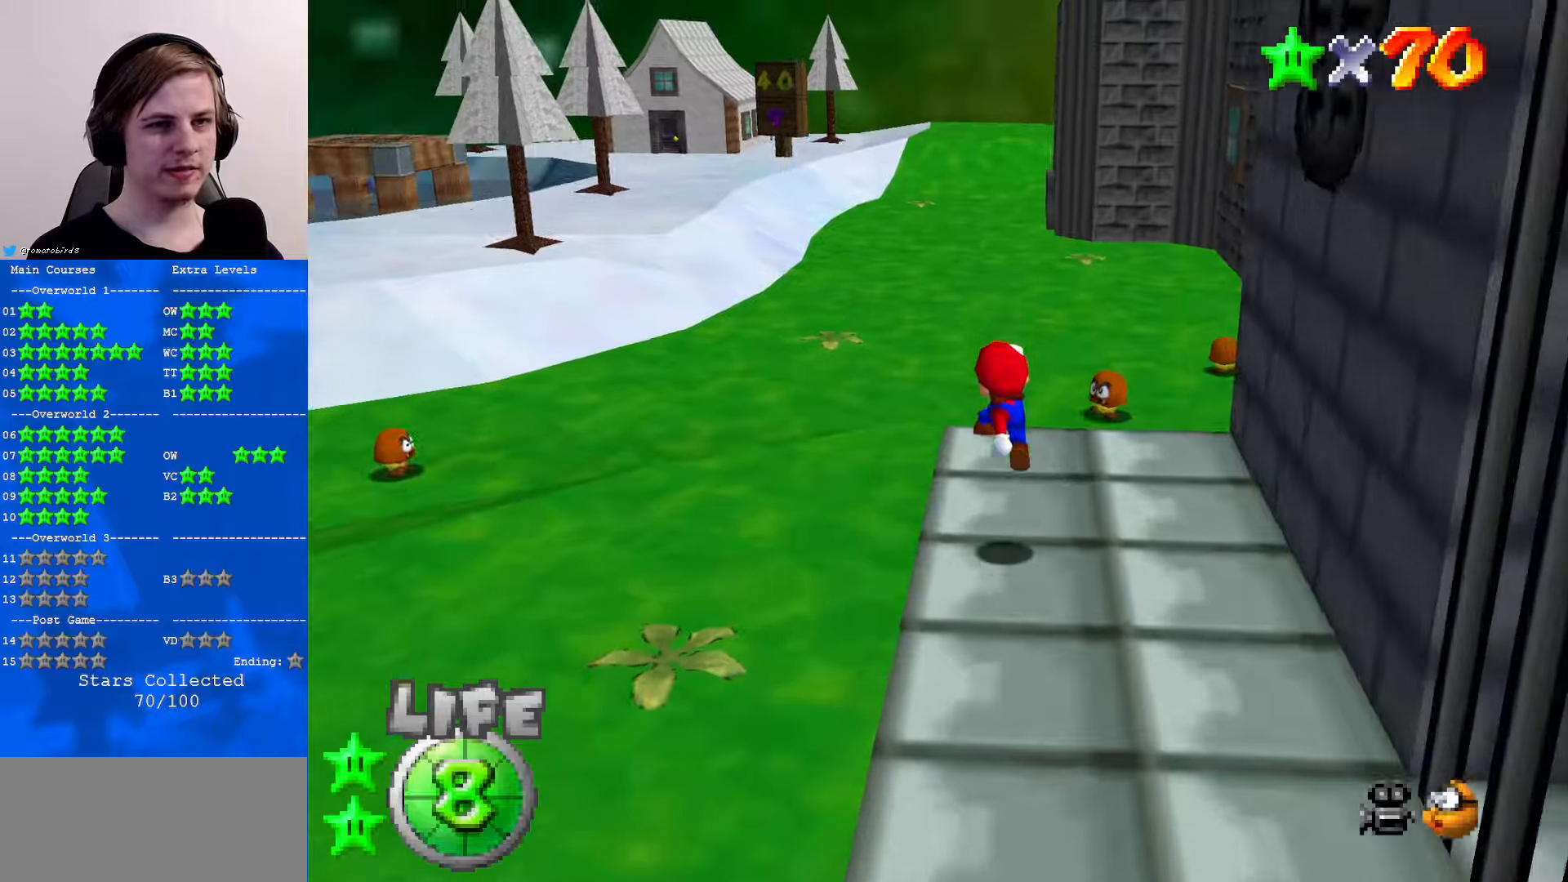
{"buttons": [], "left_stick": "up", "events": [[33, "B", "down"], [100, "B", "up"], [133, "B", "down"], [166, "A", "down"], [200, "B", "up"], [300, "A", "up"]]}
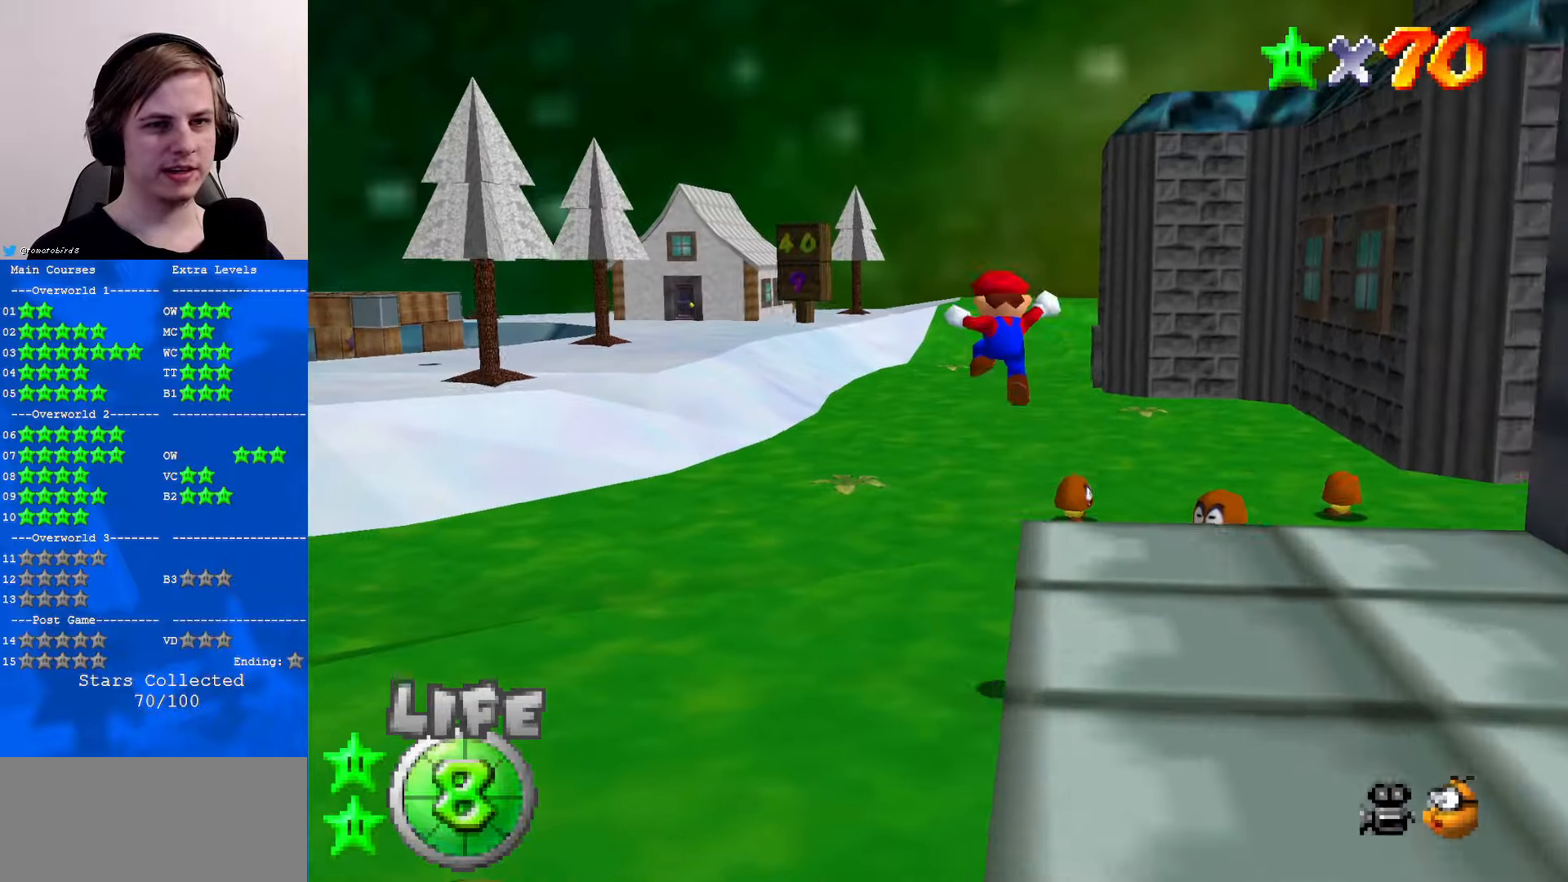
{"buttons": ["A", "B"], "left_stick": "up", "events": [[466, "A", "down"], [466, "B", "down"]]}
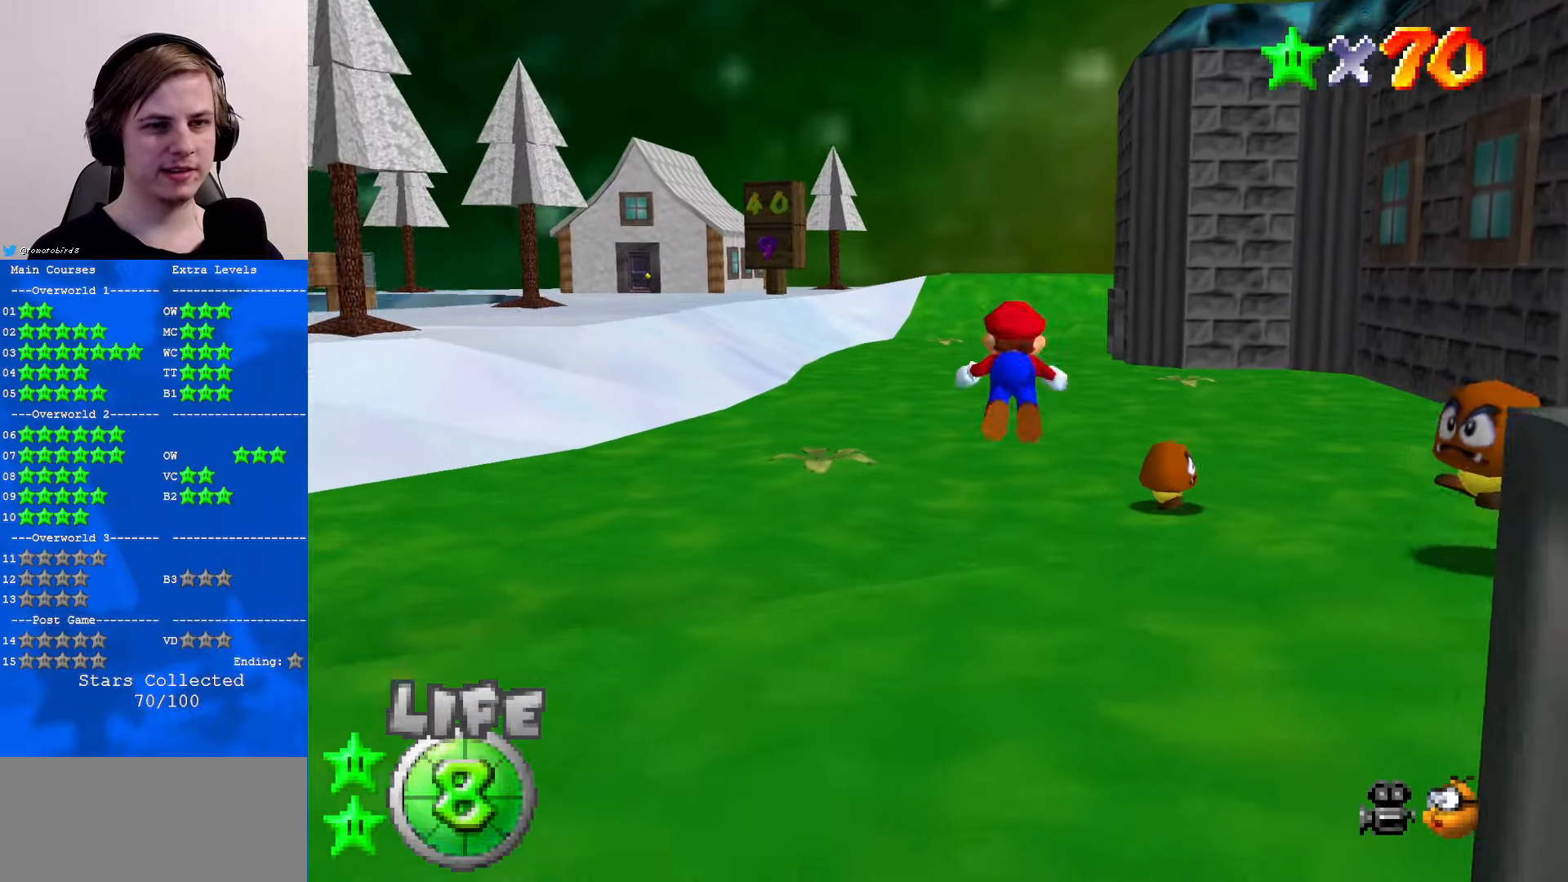
{"buttons": [], "left_stick": "up", "events": [[66, "B", "up"], [100, "A", "up"]]}
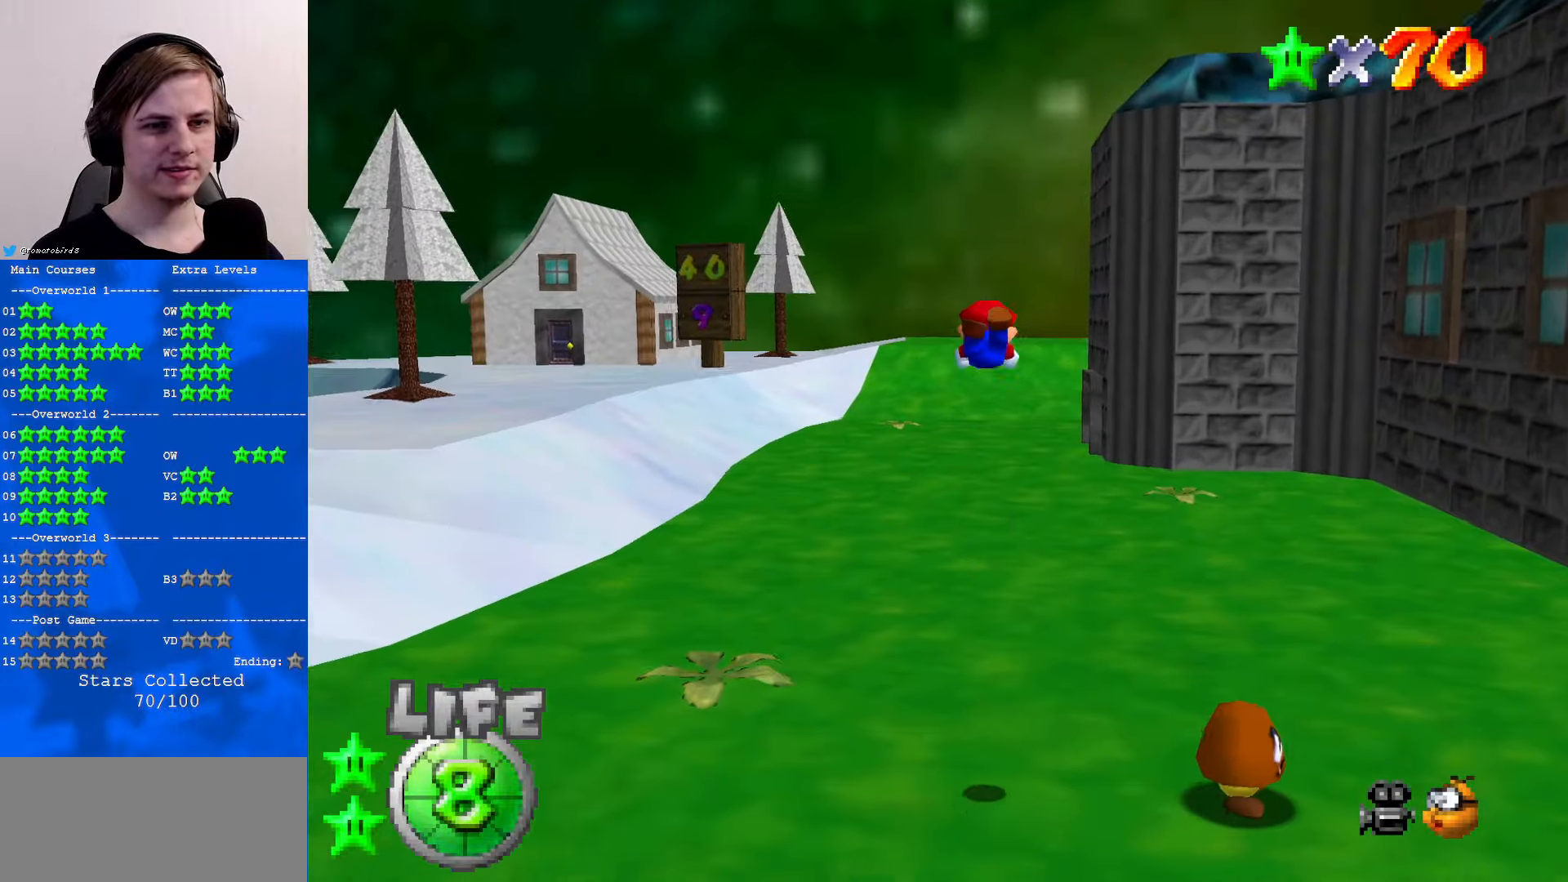
{"buttons": ["A", "B"], "left_stick": "up-left", "events": [[233, "C_LEFT", "down"], [366, "C_LEFT", "up"], [466, "B", "down"], [466, "left_stick", "up-left"], [500, "A", "down"]]}
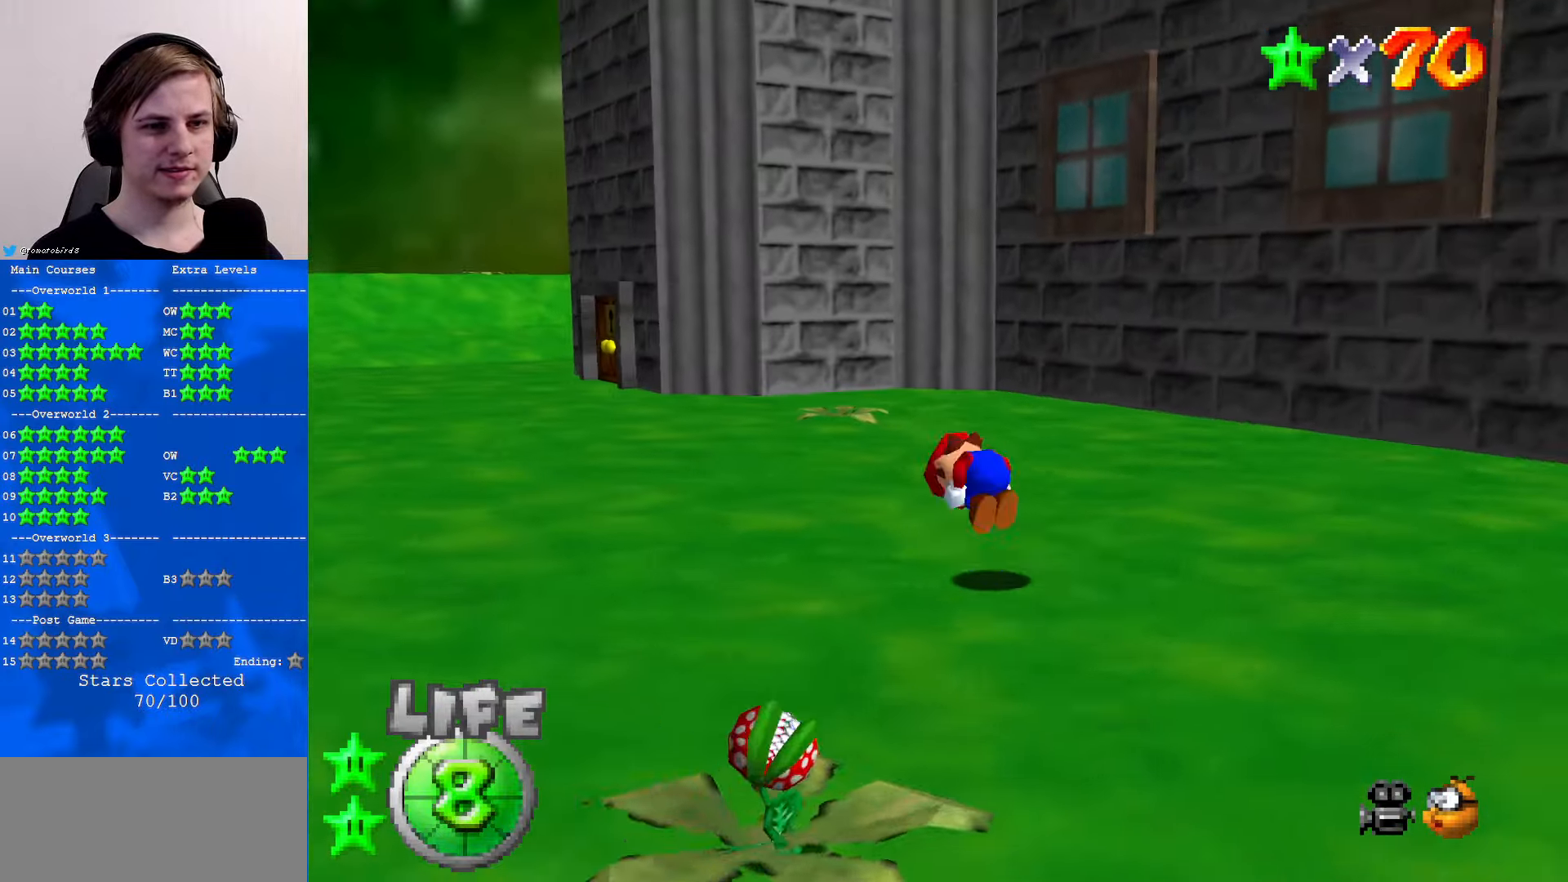
{"buttons": ["A"], "left_stick": "up-left", "events": [[33, "B", "up"]]}
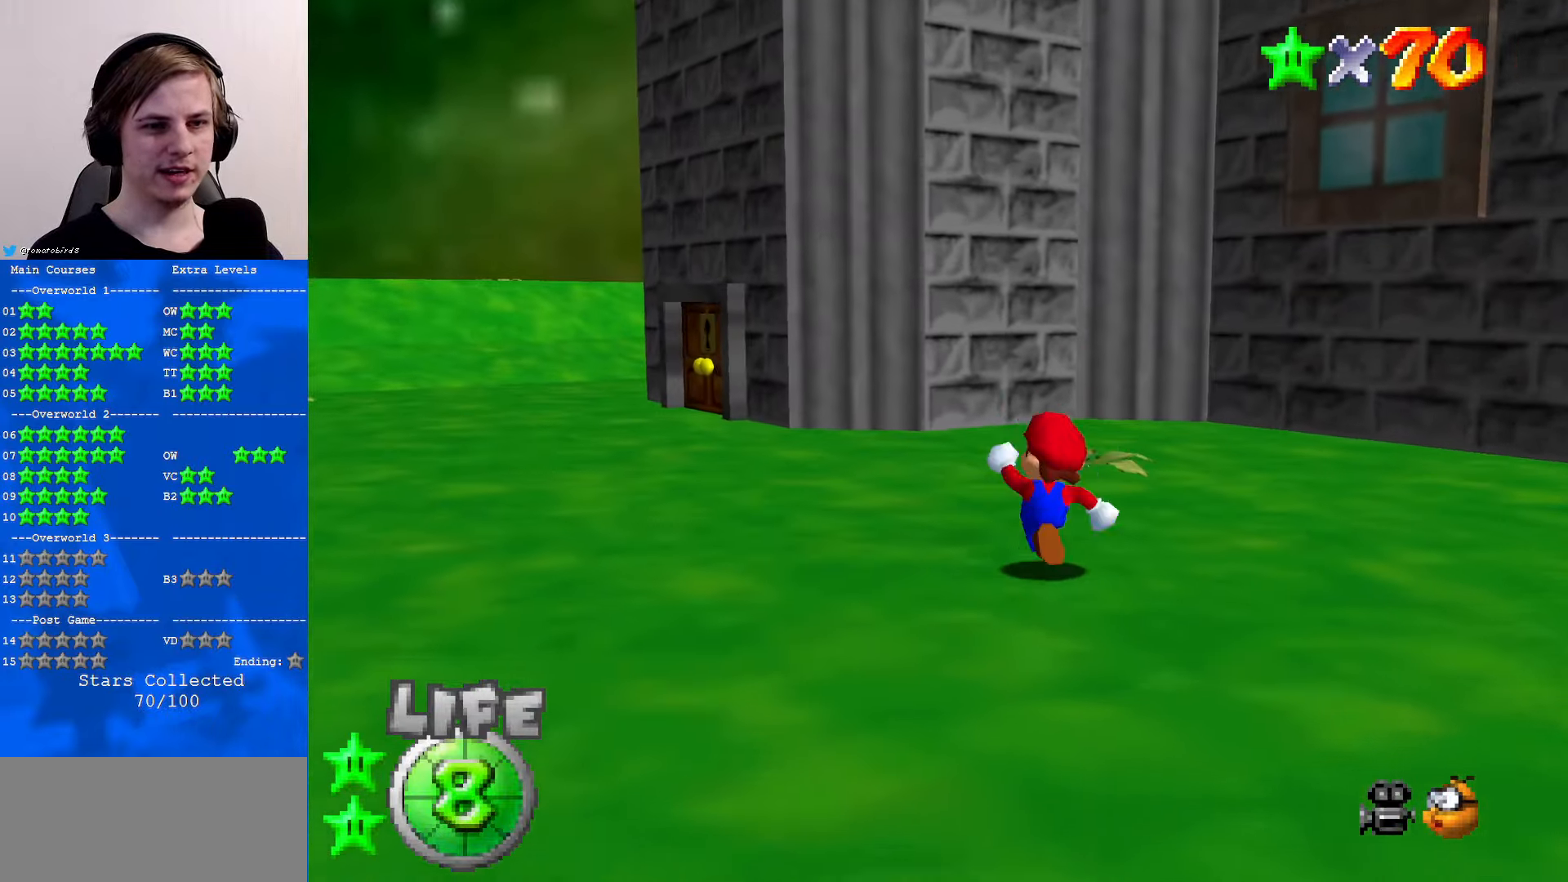
{"buttons": ["A", "B"], "left_stick": "center", "events": [[33, "B", "down"], [133, "B", "up"], [466, "B", "down"], [500, "left_stick", "center"]]}
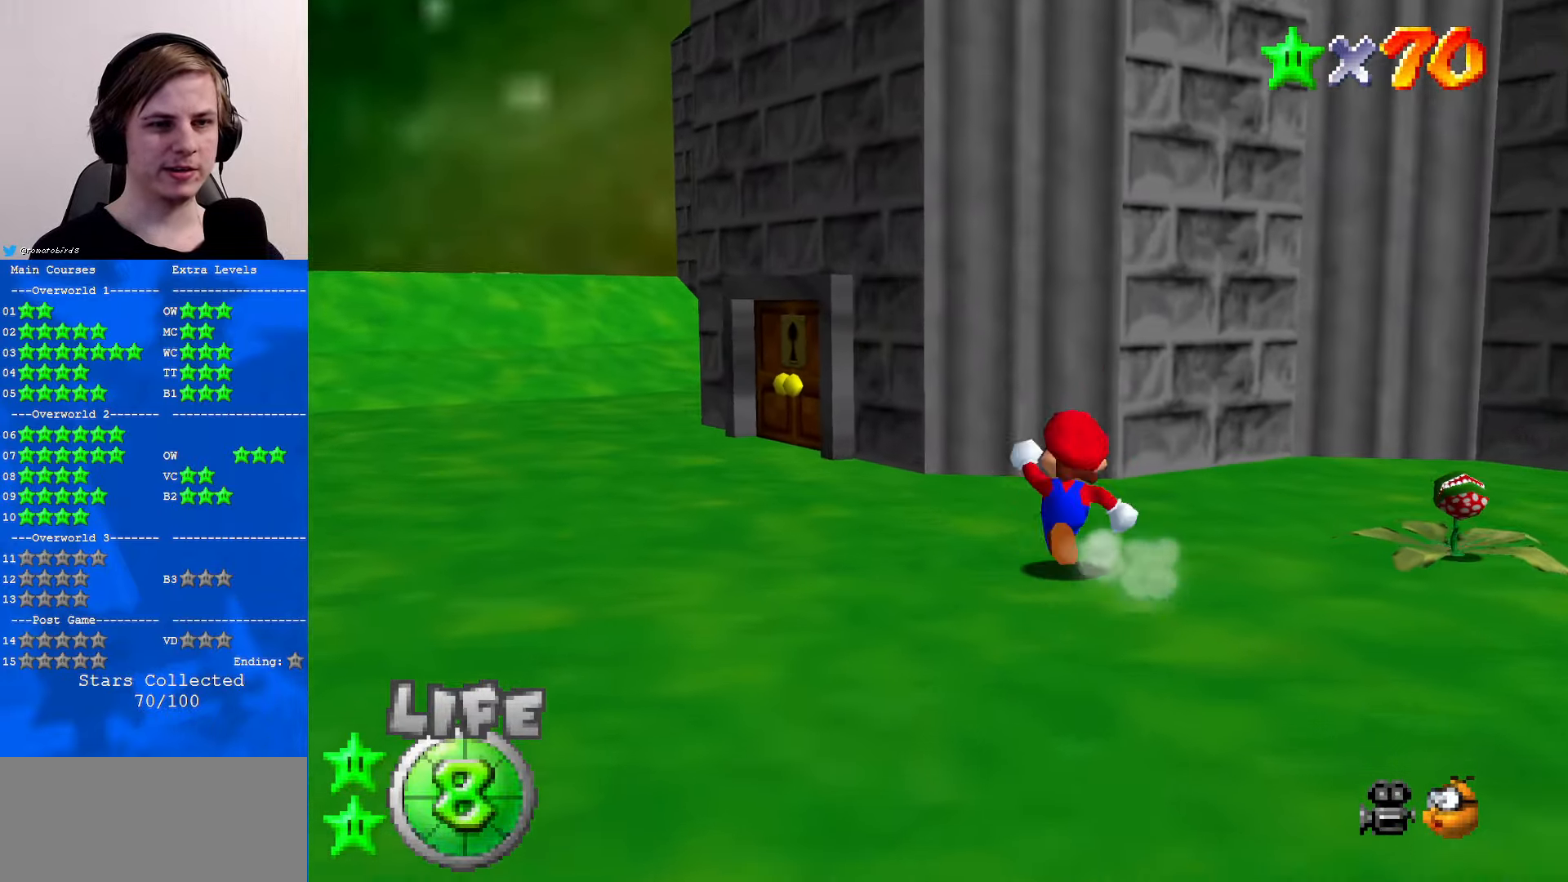
{"buttons": ["C_LEFT"], "left_stick": "up-left", "events": [[66, "B", "up"], [66, "left_stick", "up-left"], [133, "A", "up"], [433, "C_LEFT", "down"]]}
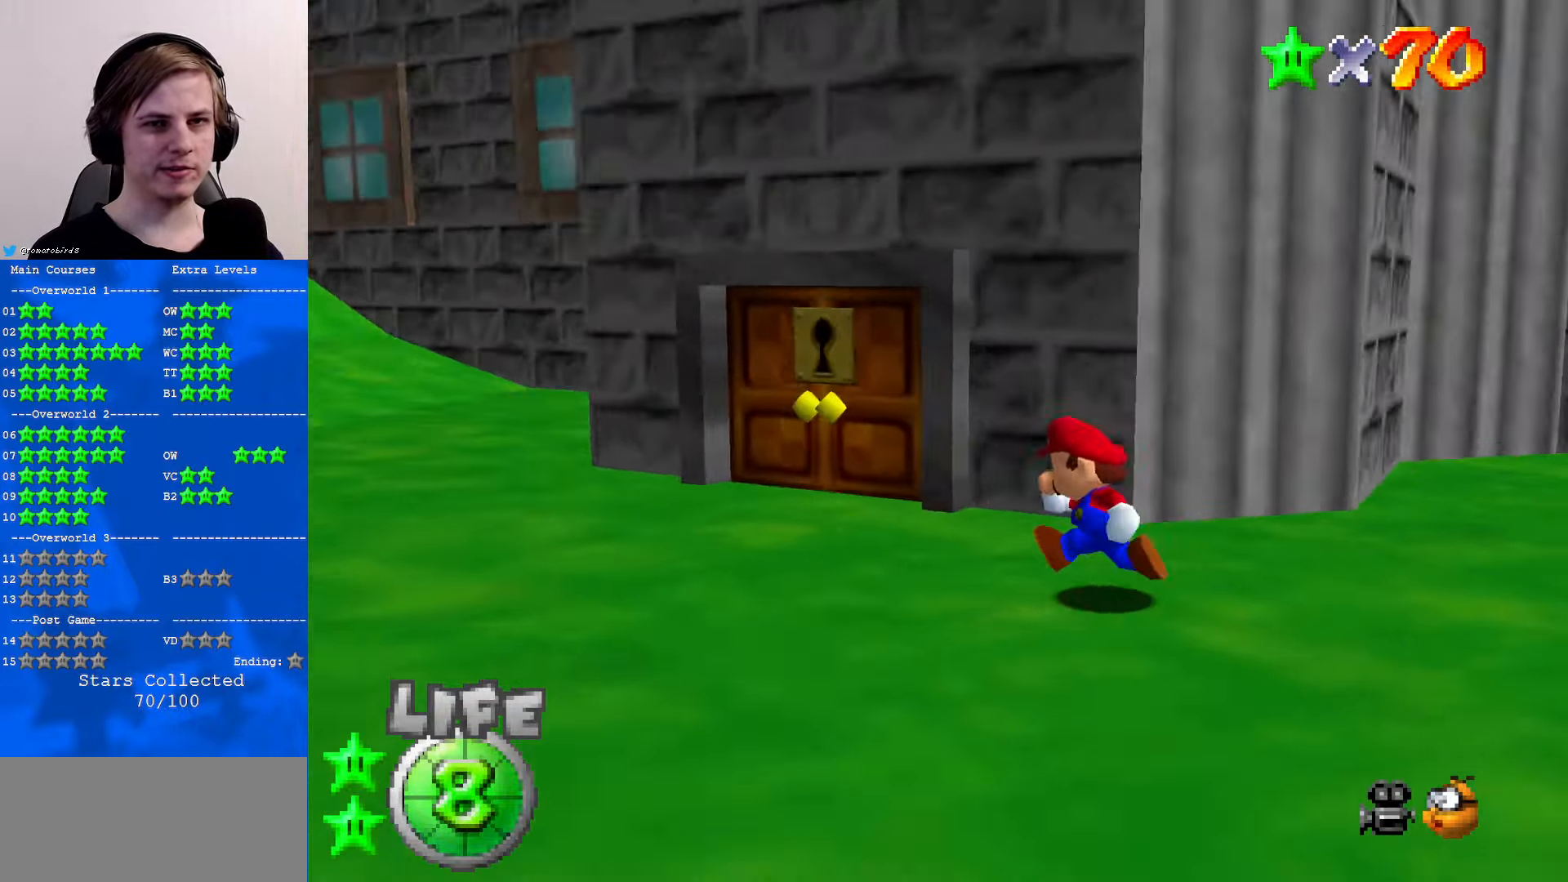
{"buttons": [], "left_stick": "up", "events": [[66, "left_stick", "left"], [133, "C_LEFT", "up"], [300, "left_stick", "up-left"], [433, "left_stick", "up"]]}